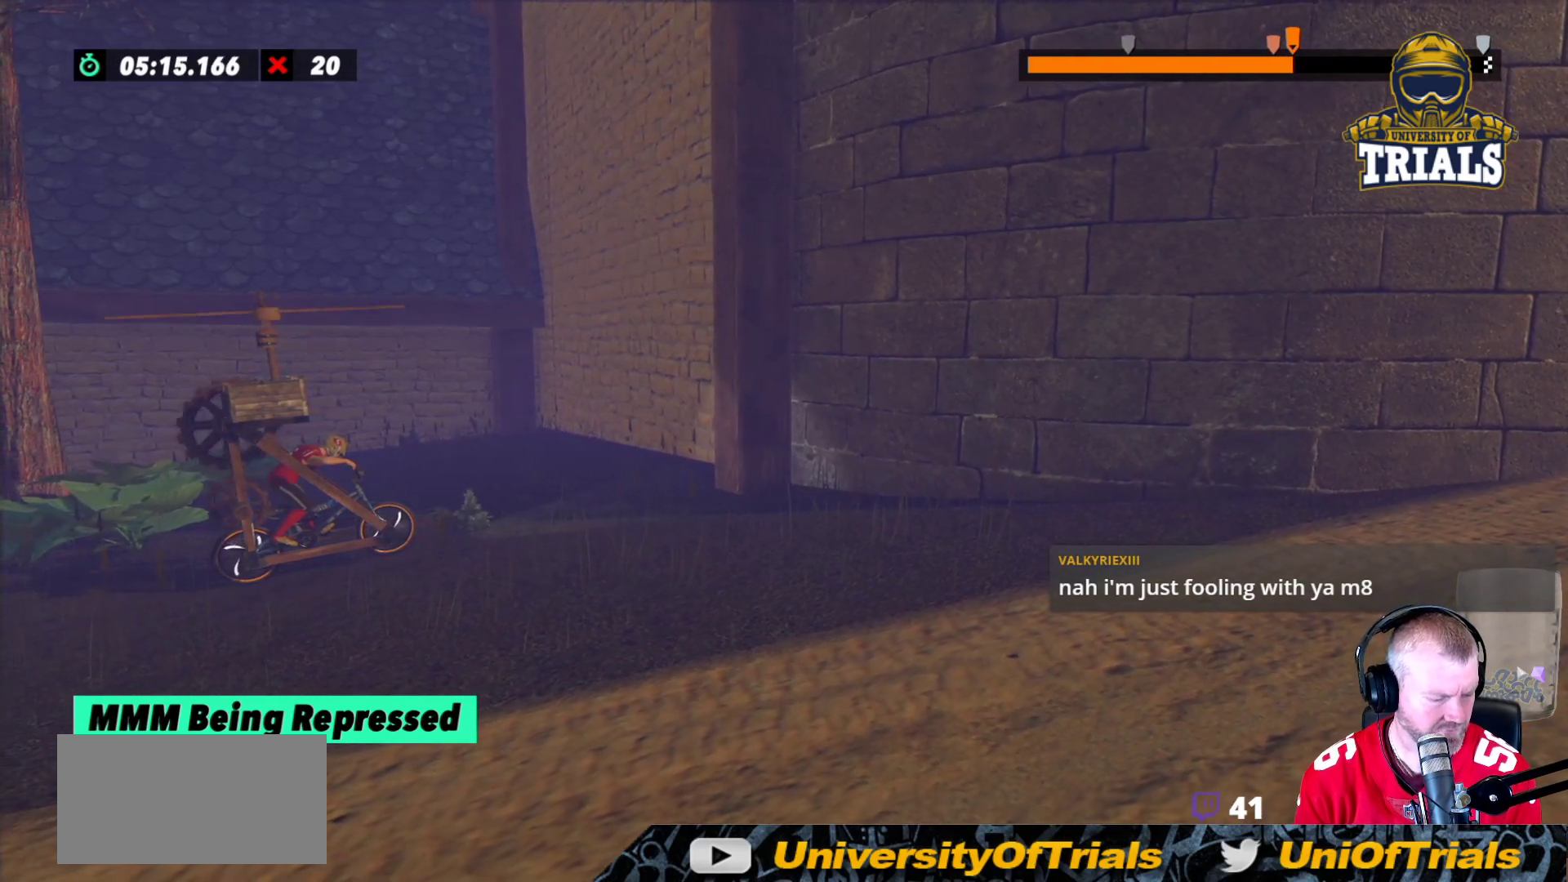
Gameplay with a controller (Xbox layout); each line is a JSON object with the inputs held at the frame after it. "events" lists button and stick changes between this image and that frame as [ms after this image, input, new state], when the widget could be followed in between. Not read: A B DPAD_DOWN DPAD_LEFT DPAD_RIGHT DPAD_UP L1 L3 R1 R3 SELECT START X Y right_stick.
{"buttons": [], "left_stick": "center", "events": []}
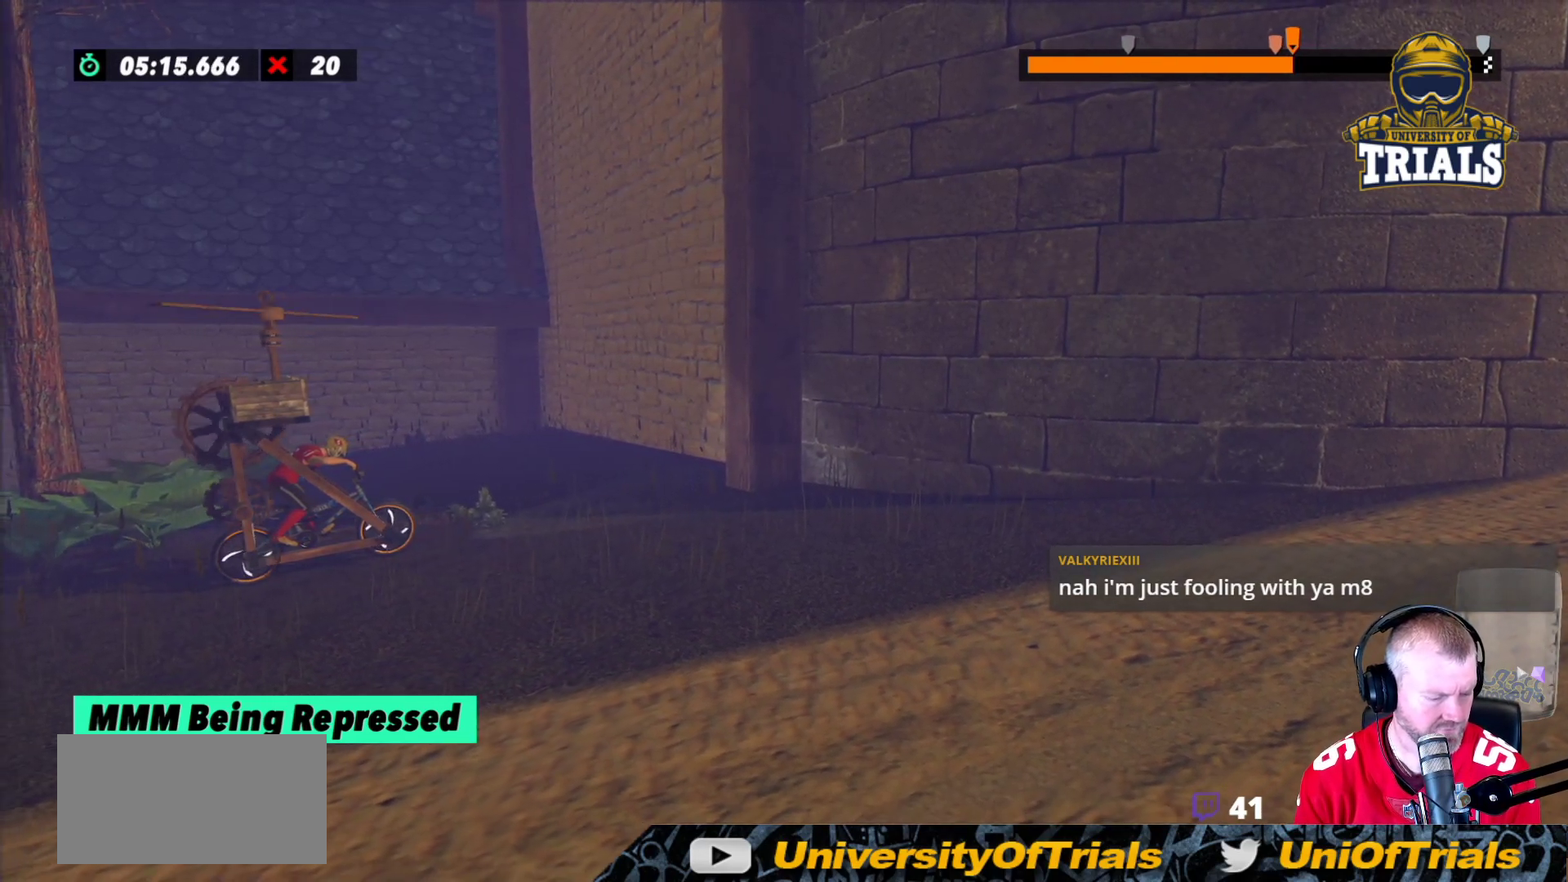
{"buttons": [], "left_stick": "center", "events": []}
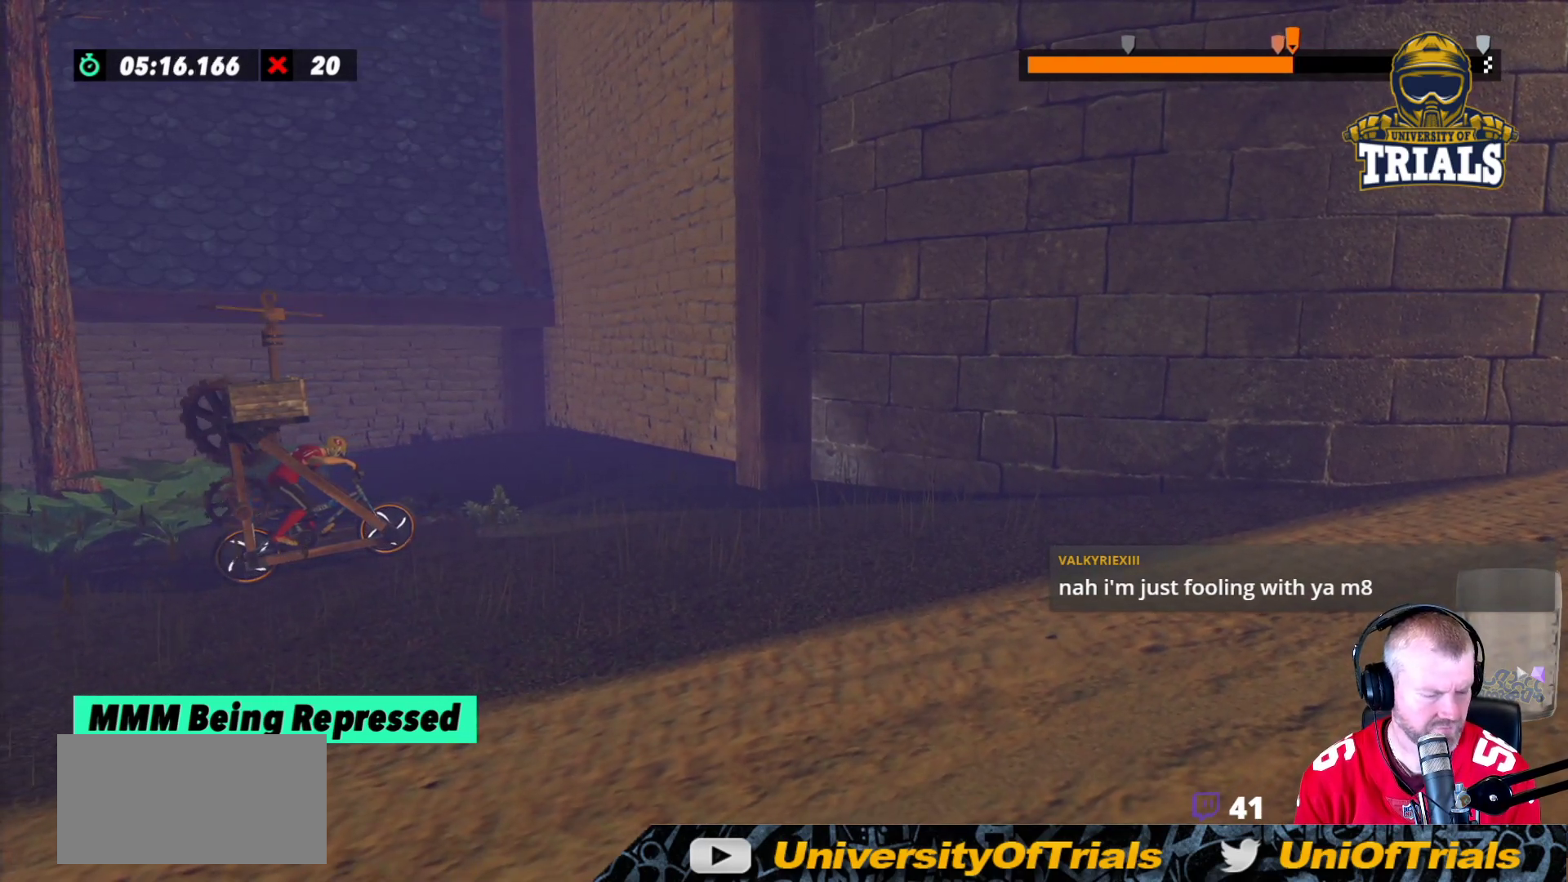
{"buttons": [], "left_stick": "center", "events": []}
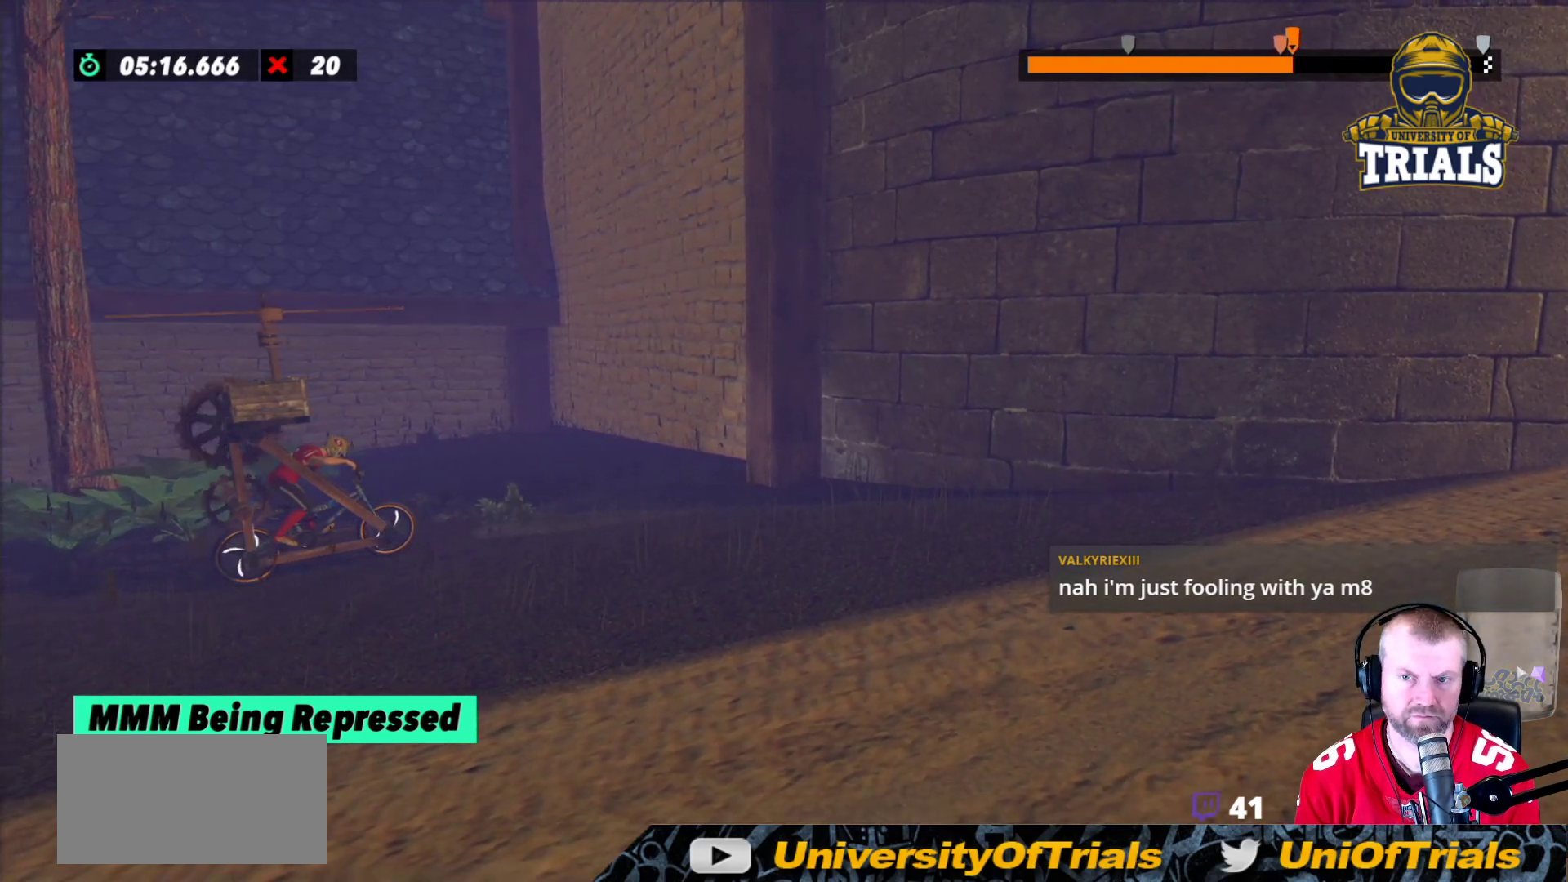
{"buttons": [], "left_stick": "left", "events": [[117, "left_stick", "left"], [200, "R2", "down"], [500, "R2", "up"]]}
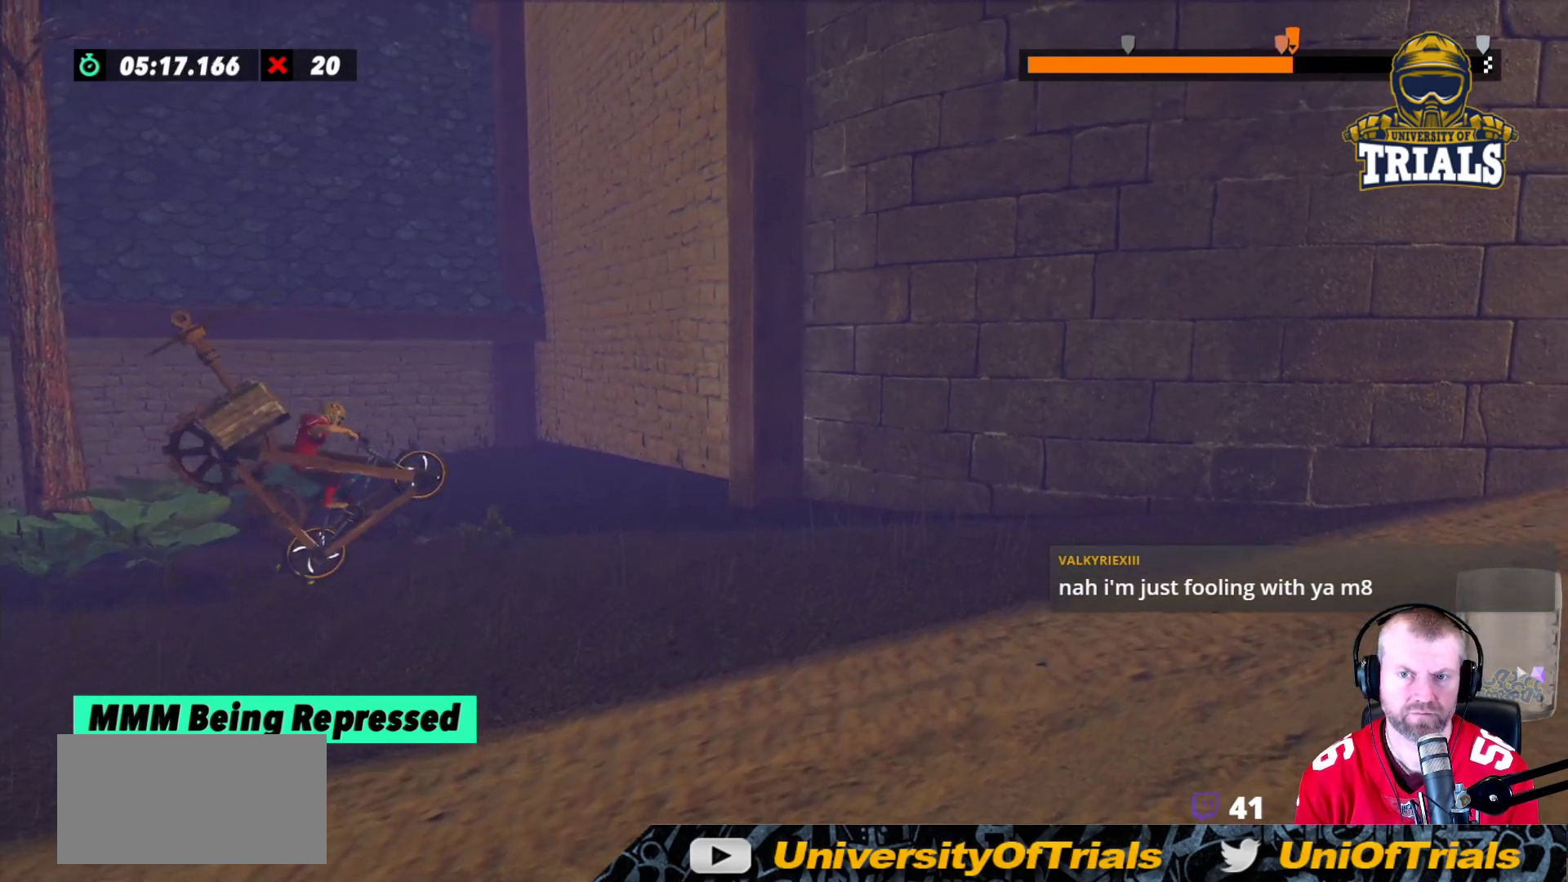
{"buttons": ["R2"], "left_stick": "center", "events": [[250, "R2", "down"], [283, "left_stick", "right"], [417, "left_stick", "center"]]}
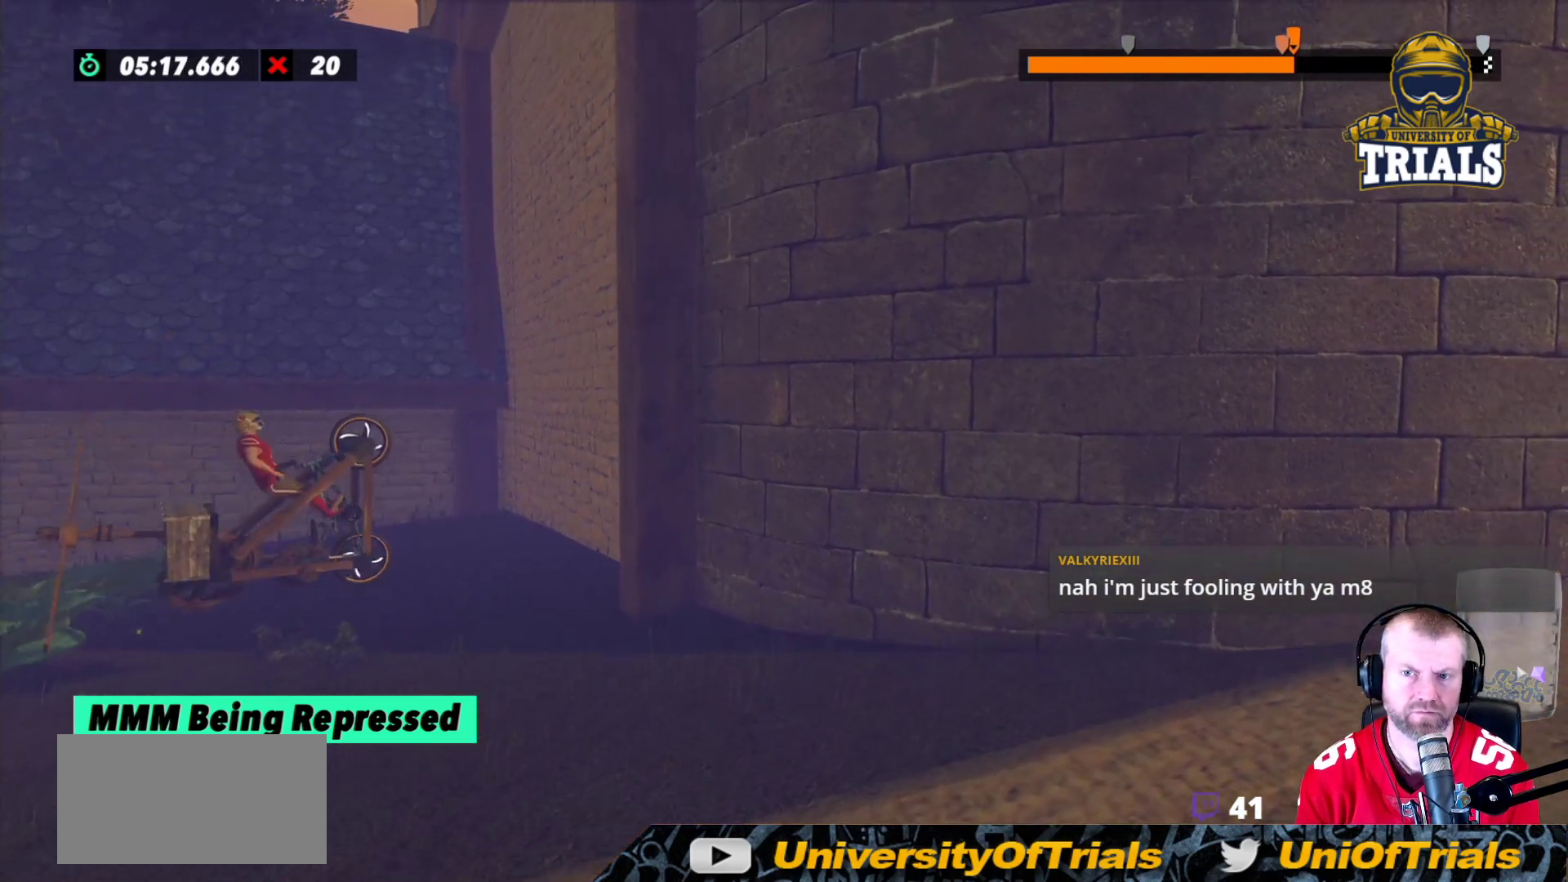
{"buttons": ["R2"], "left_stick": "left", "events": [[400, "left_stick", "left"]]}
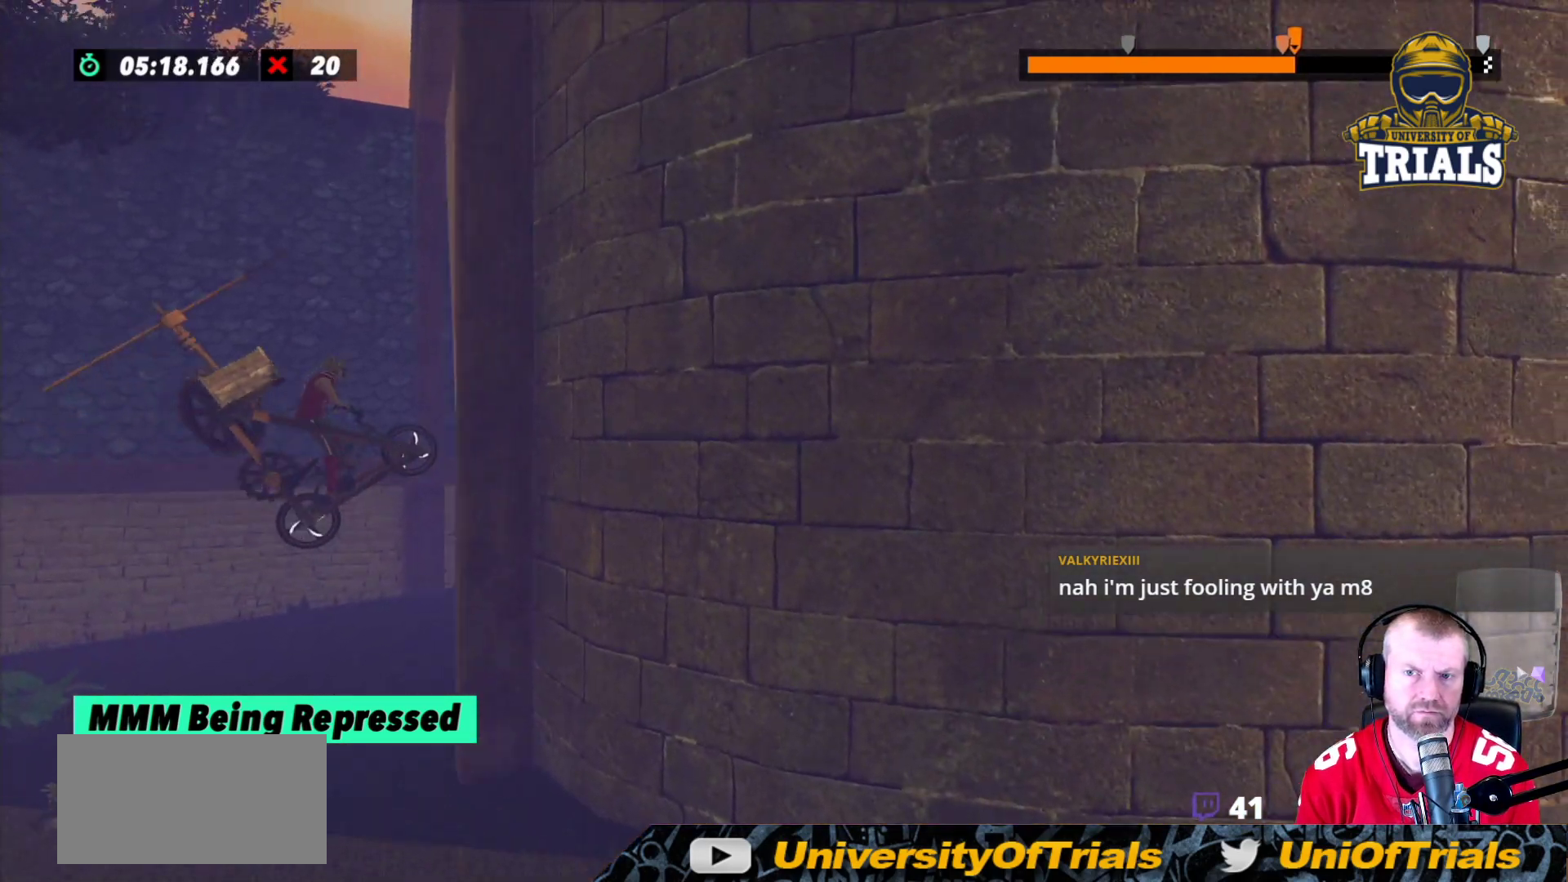
{"buttons": [], "left_stick": "left", "events": [[500, "R2", "up"]]}
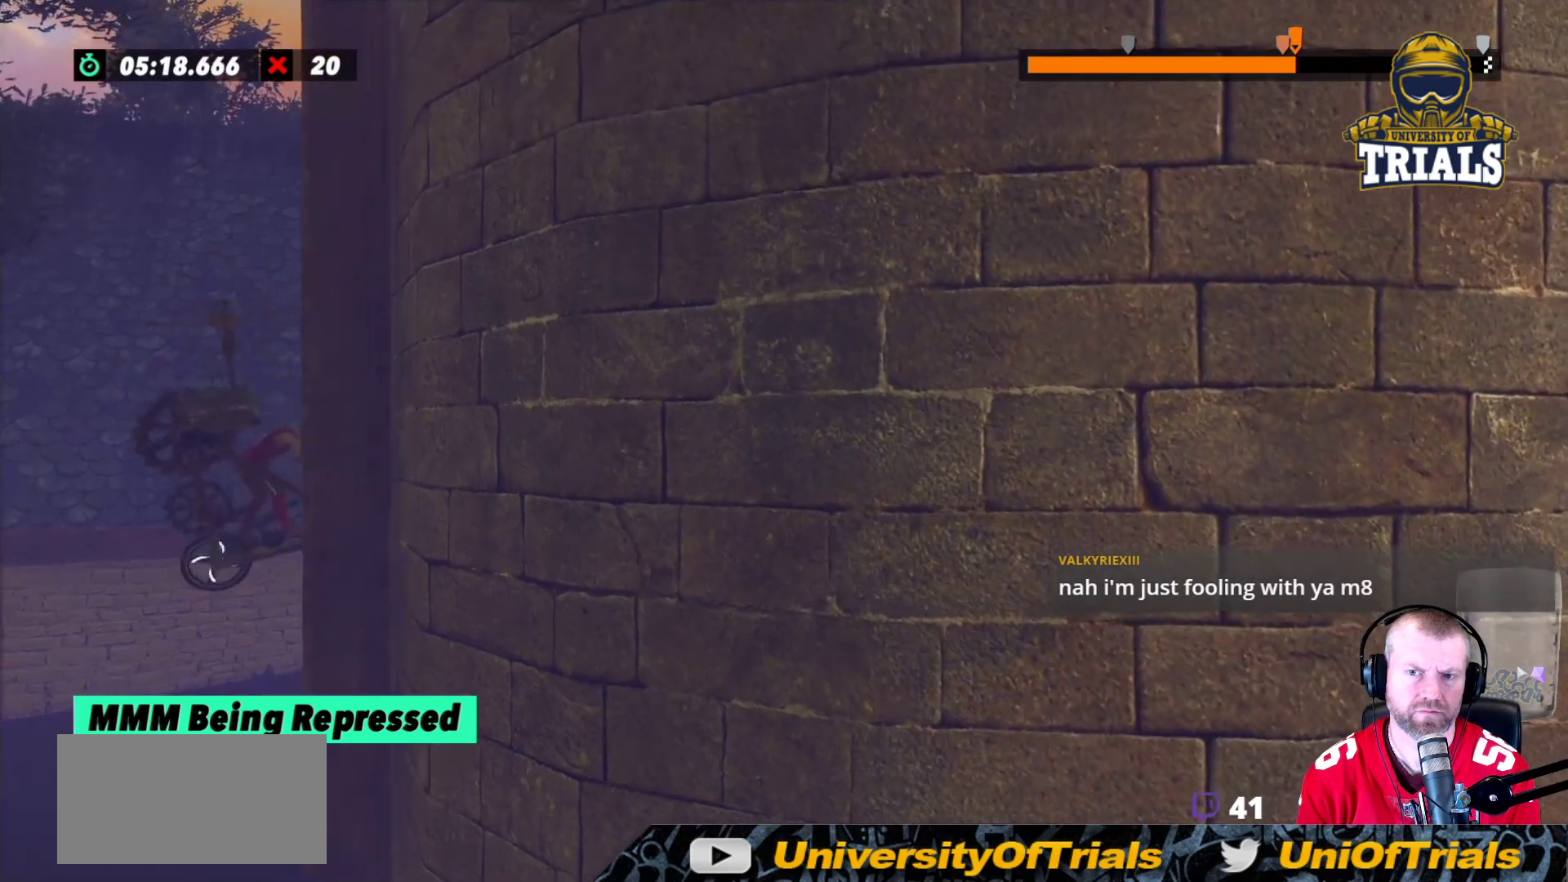
{"buttons": [], "left_stick": "left", "events": [[267, "left_stick", "center"], [383, "left_stick", "left"]]}
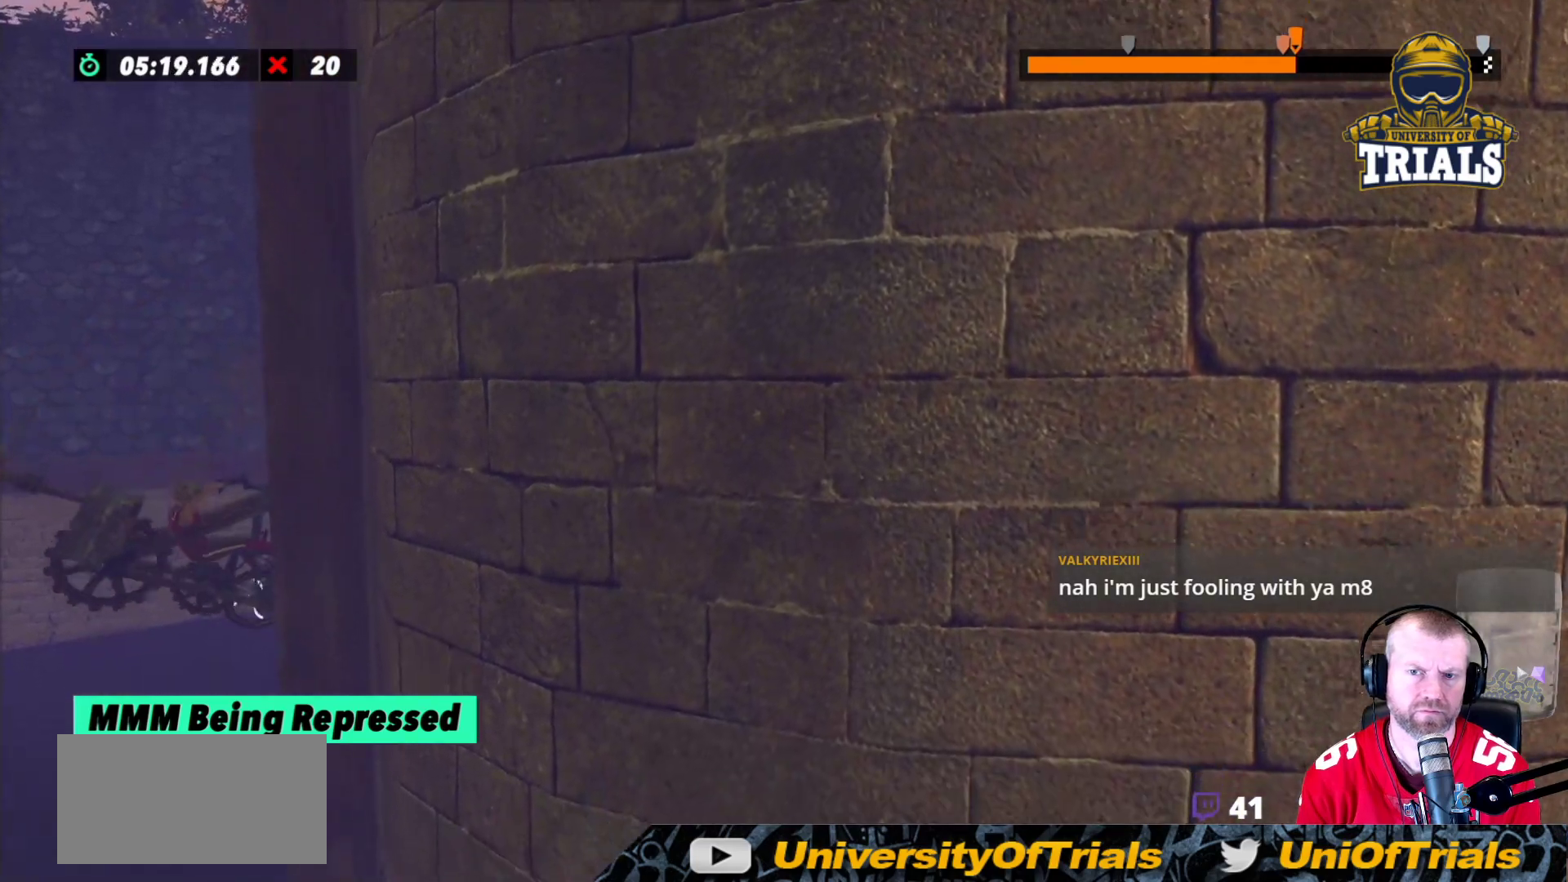
{"buttons": ["R2"], "left_stick": "left", "events": [[67, "R2", "down"], [150, "left_stick", "center"], [333, "left_stick", "left"]]}
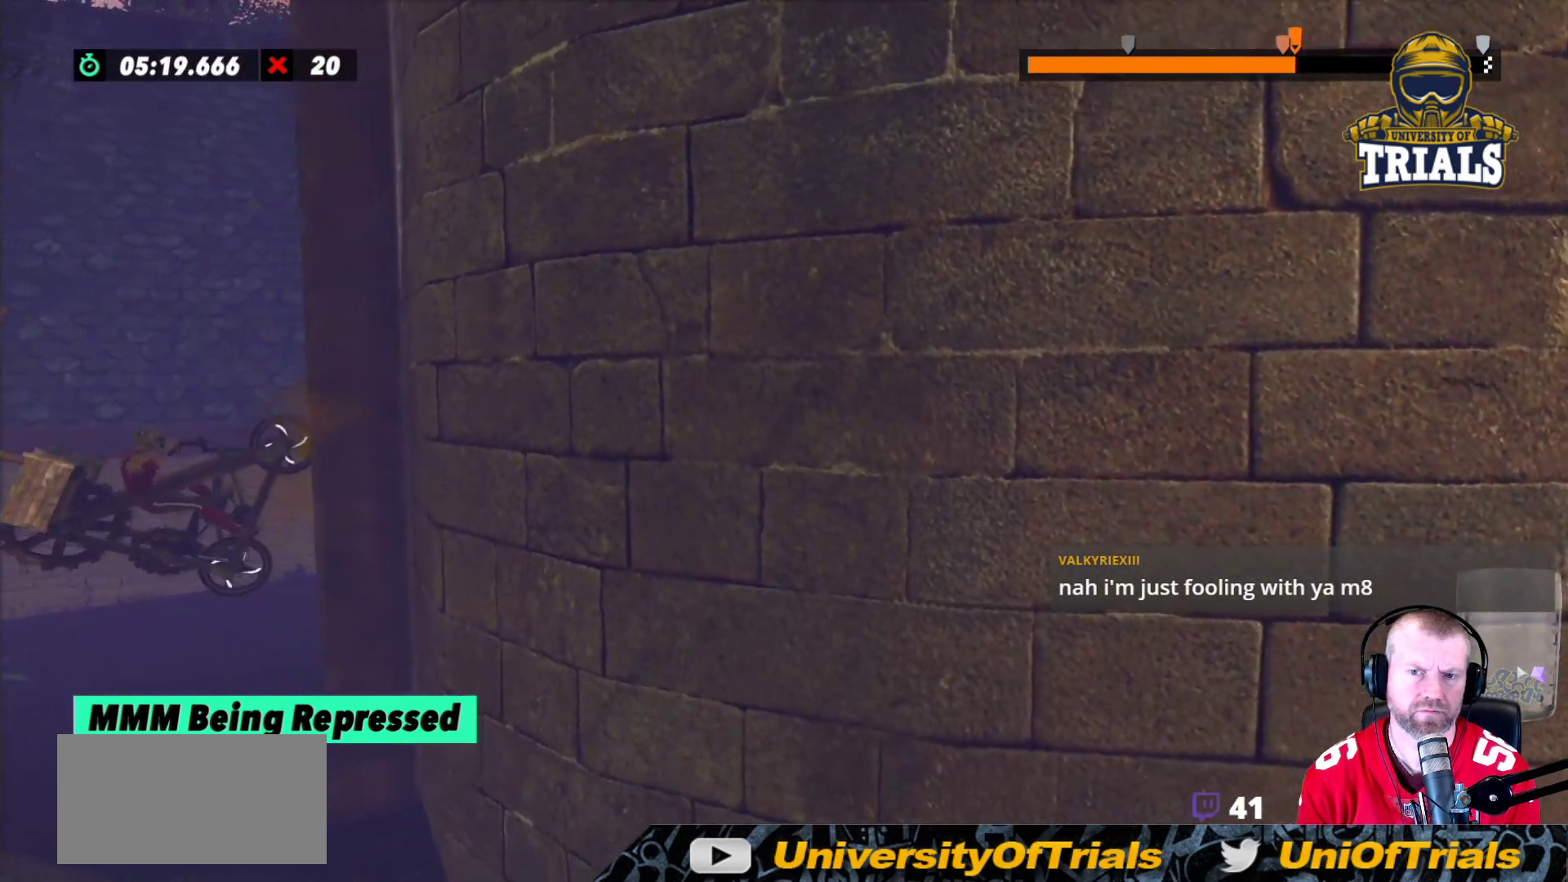
{"buttons": ["R2"], "left_stick": "right", "events": [[283, "left_stick", "center"], [333, "left_stick", "right"]]}
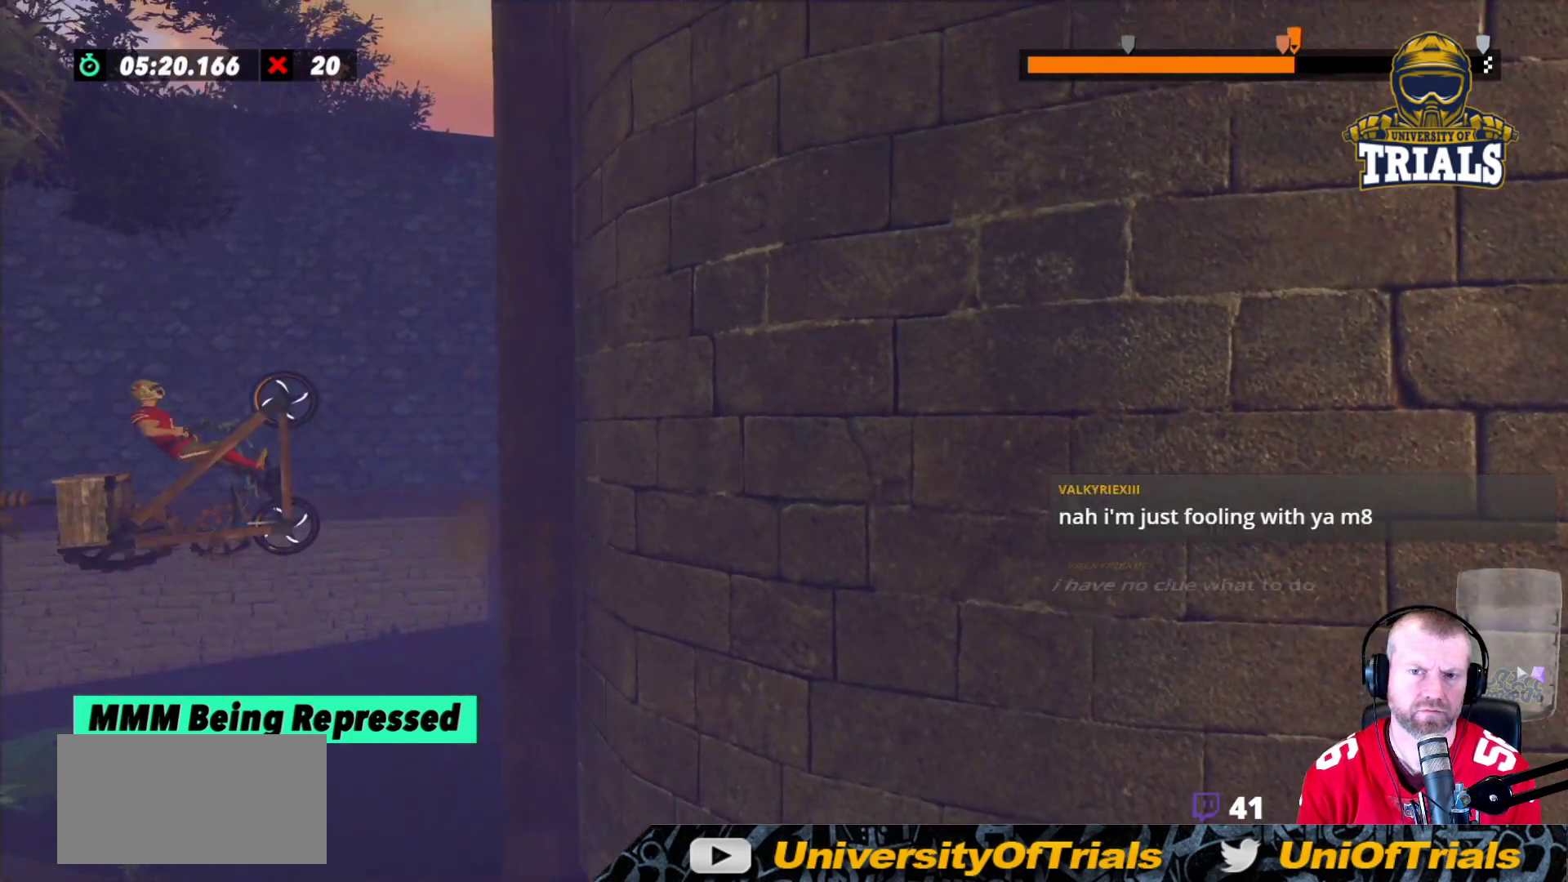
{"buttons": ["R2"], "left_stick": "left", "events": [[33, "left_stick", "center"], [200, "left_stick", "left"]]}
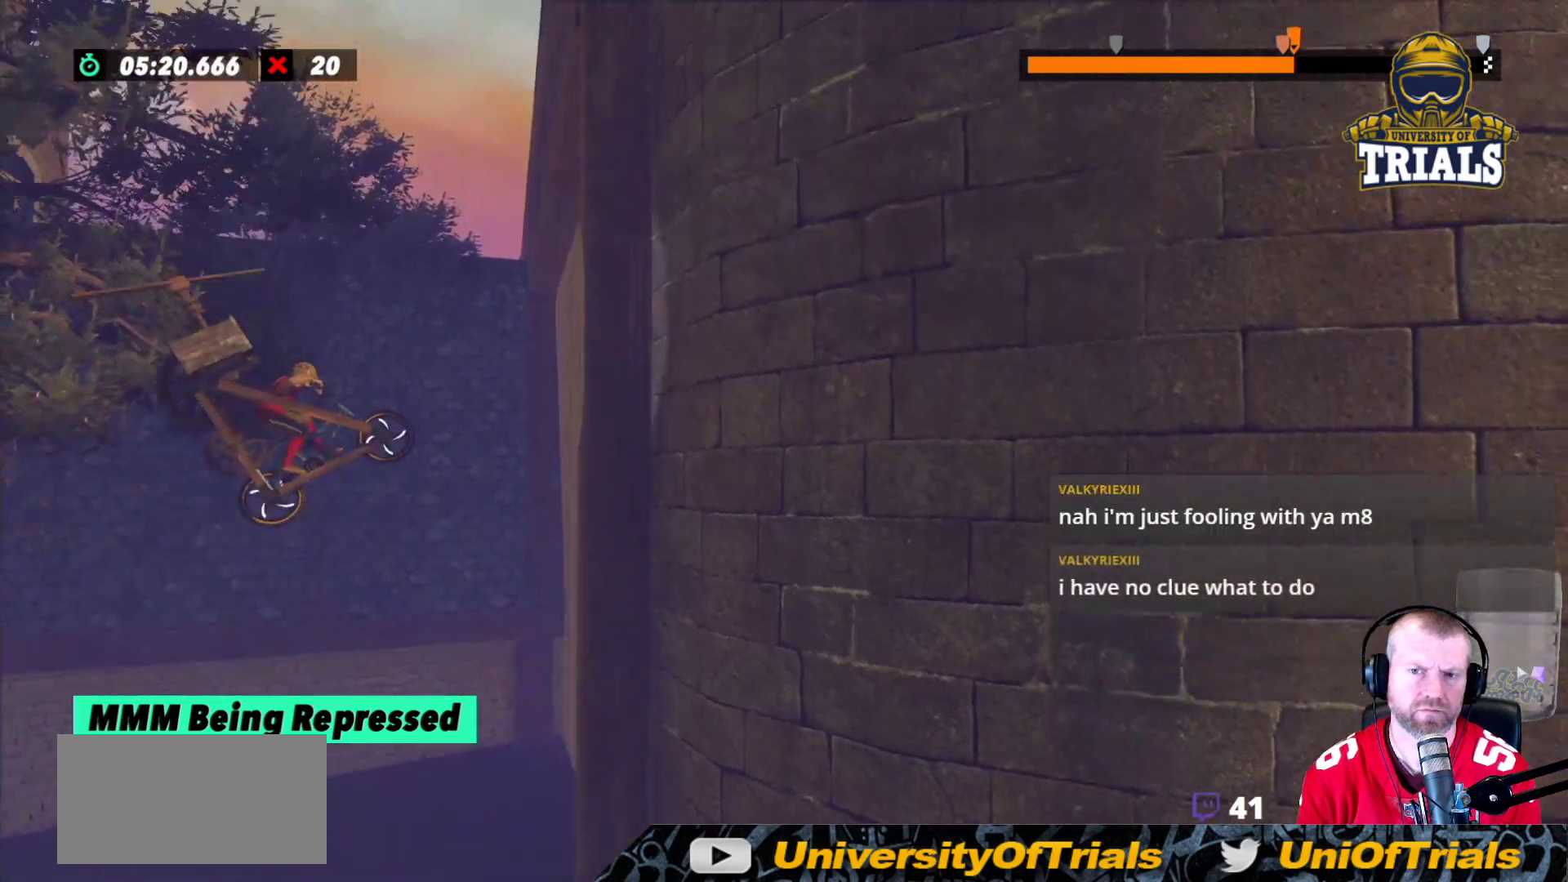
{"buttons": [], "left_stick": "left", "events": [[250, "R2", "up"]]}
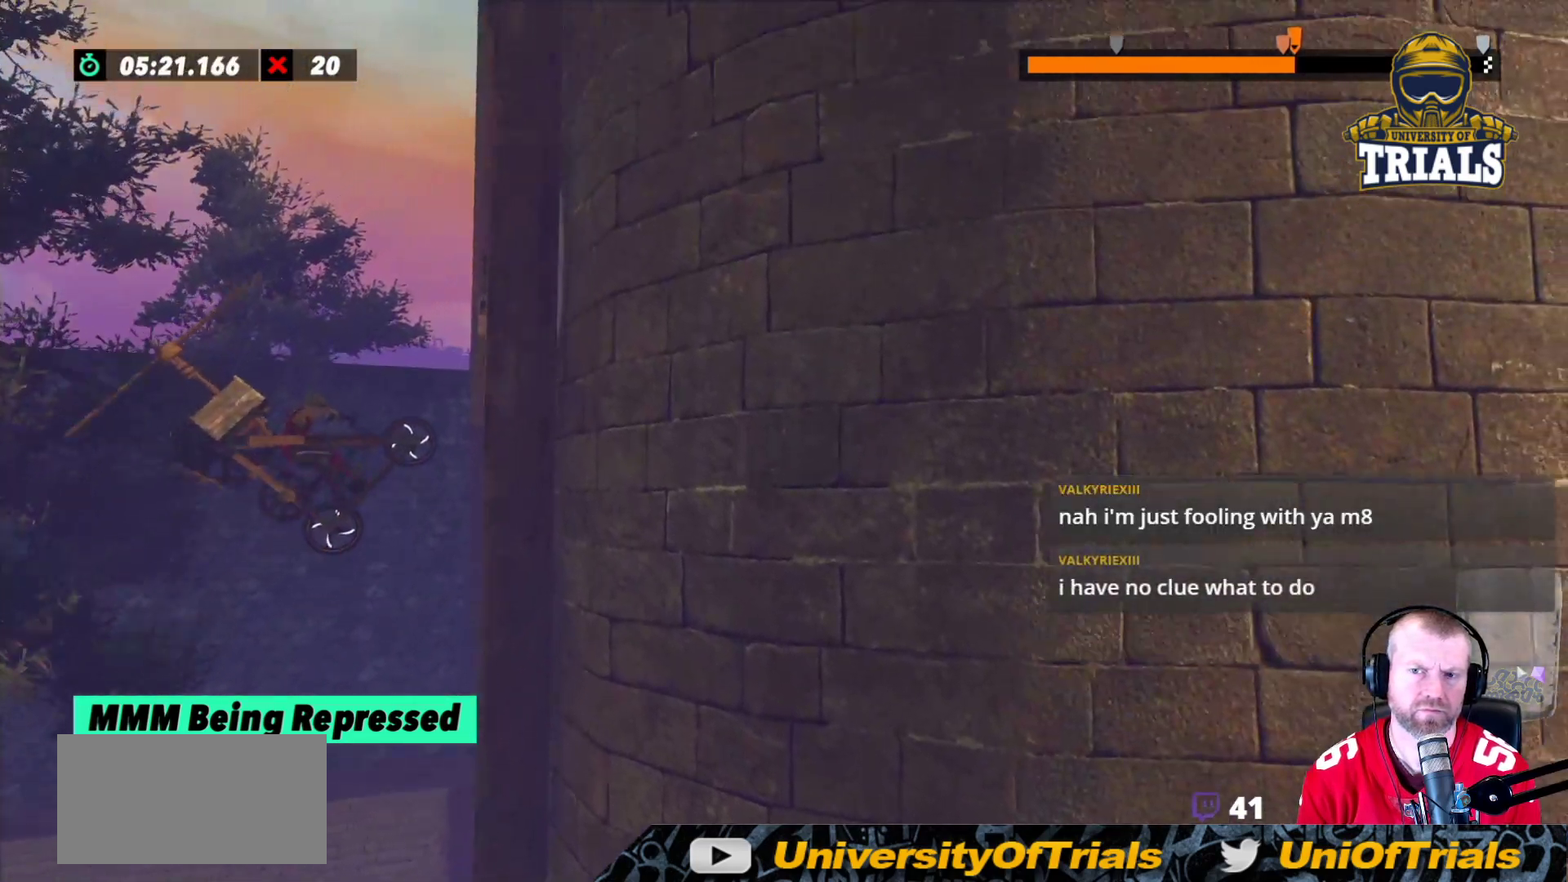
{"buttons": ["R2"], "left_stick": "right", "events": [[100, "R2", "down"], [267, "left_stick", "center"], [367, "left_stick", "right"]]}
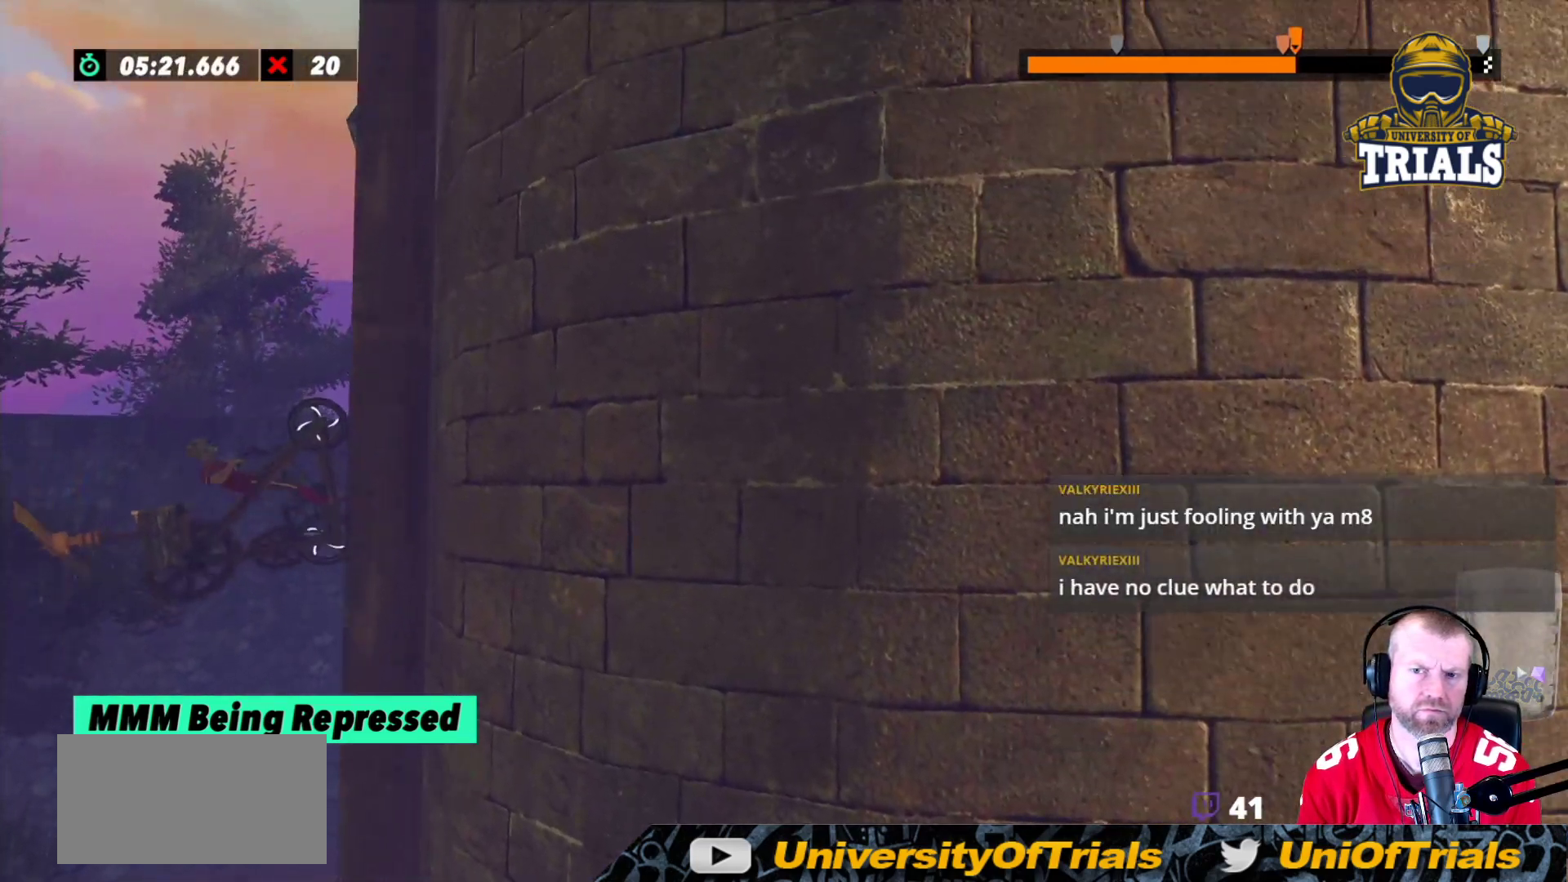
{"buttons": ["R2"], "left_stick": "left", "events": [[67, "left_stick", "center"], [417, "left_stick", "left"]]}
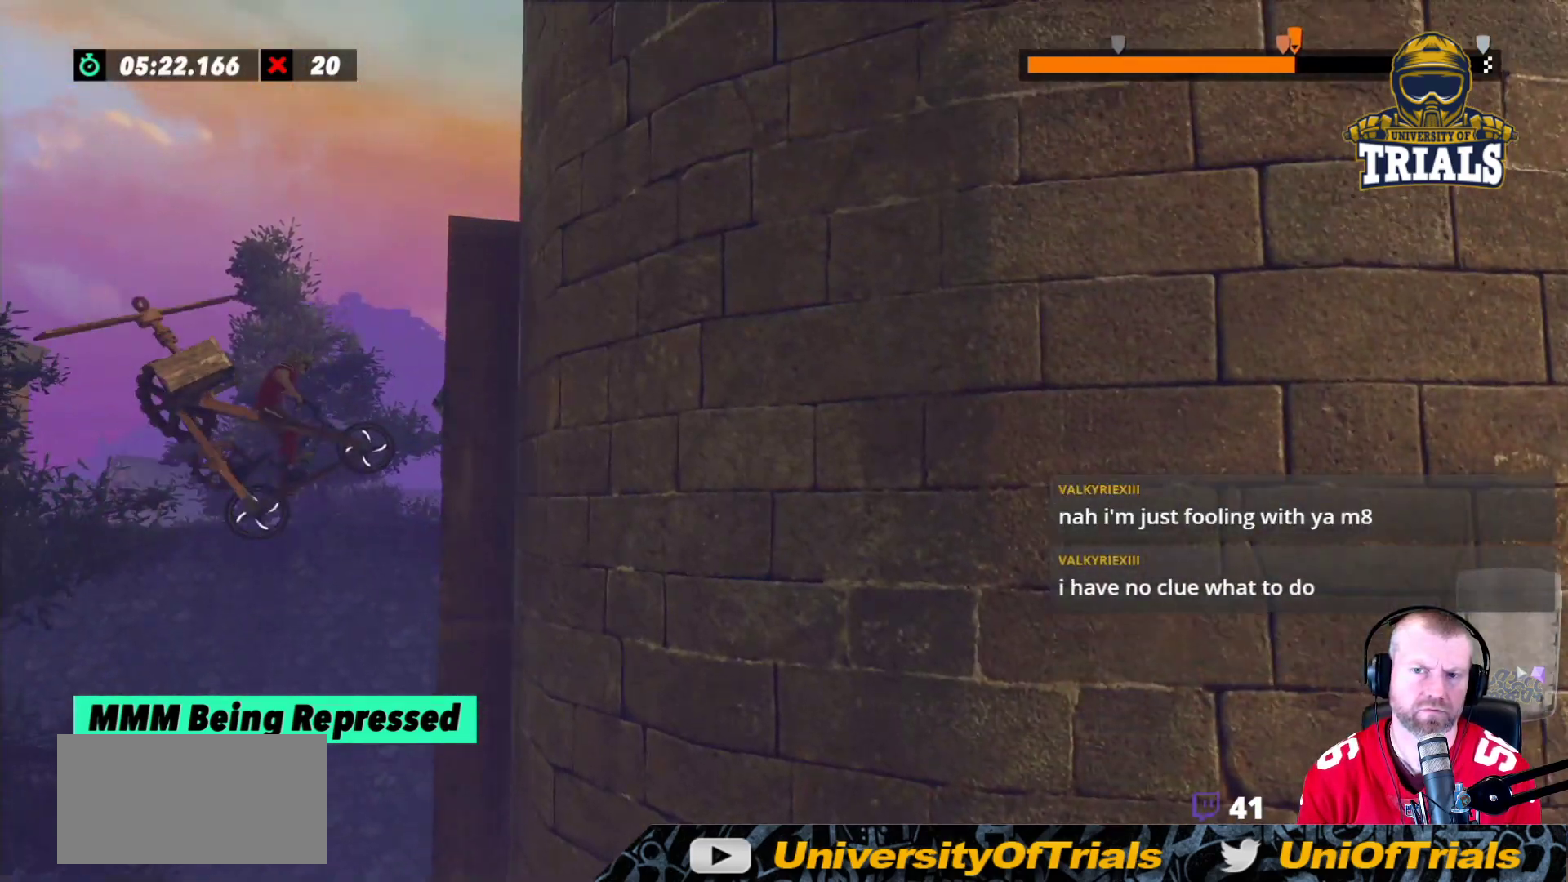
{"buttons": [], "left_stick": "left", "events": [[250, "R2", "up"]]}
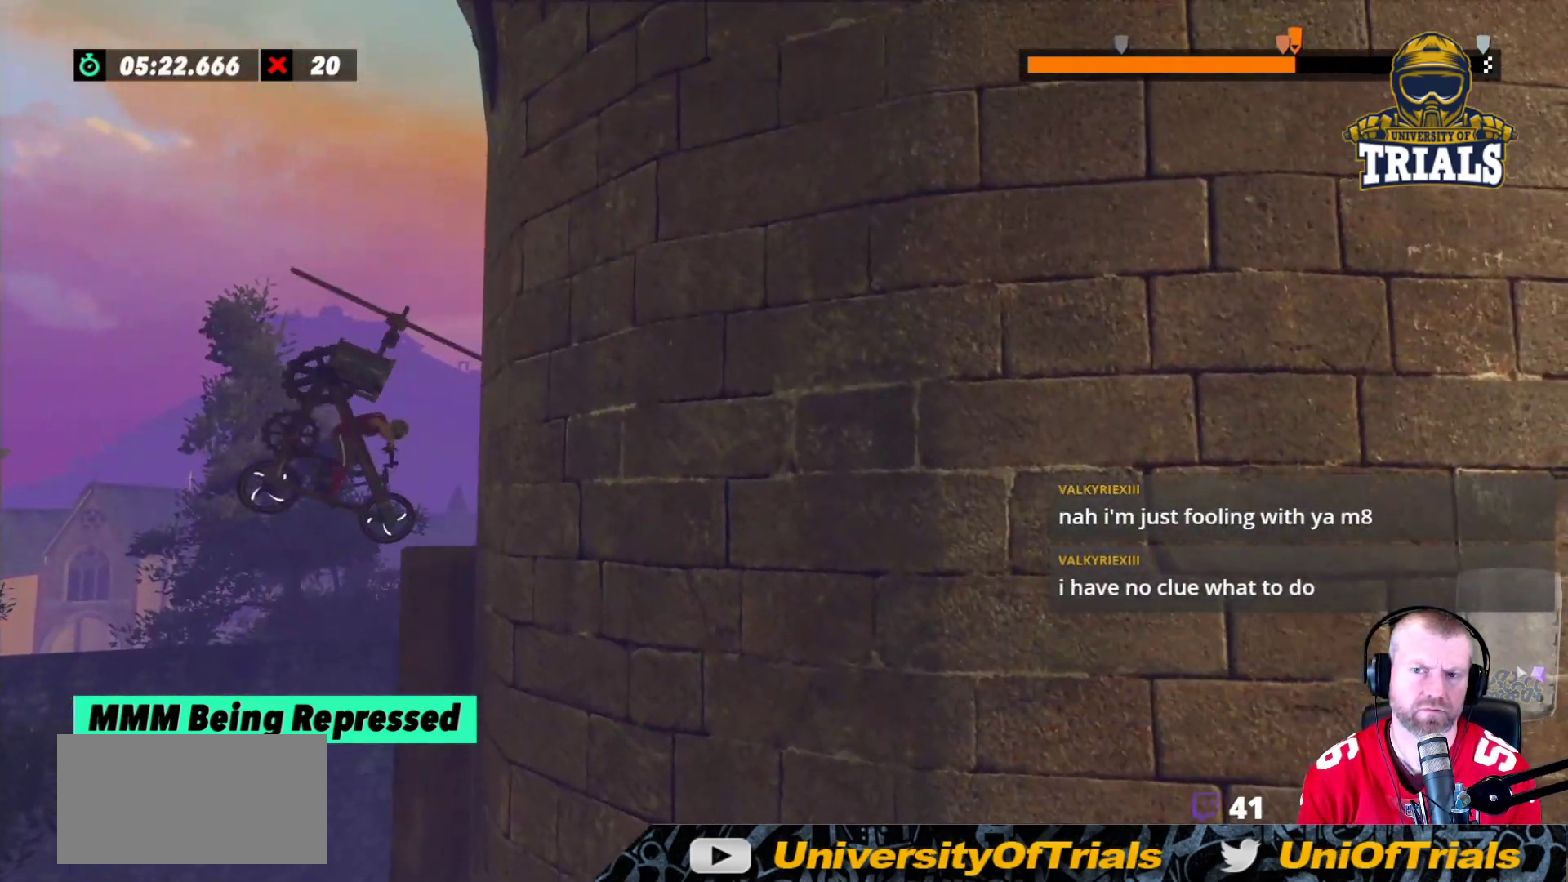
{"buttons": [], "left_stick": "left", "events": []}
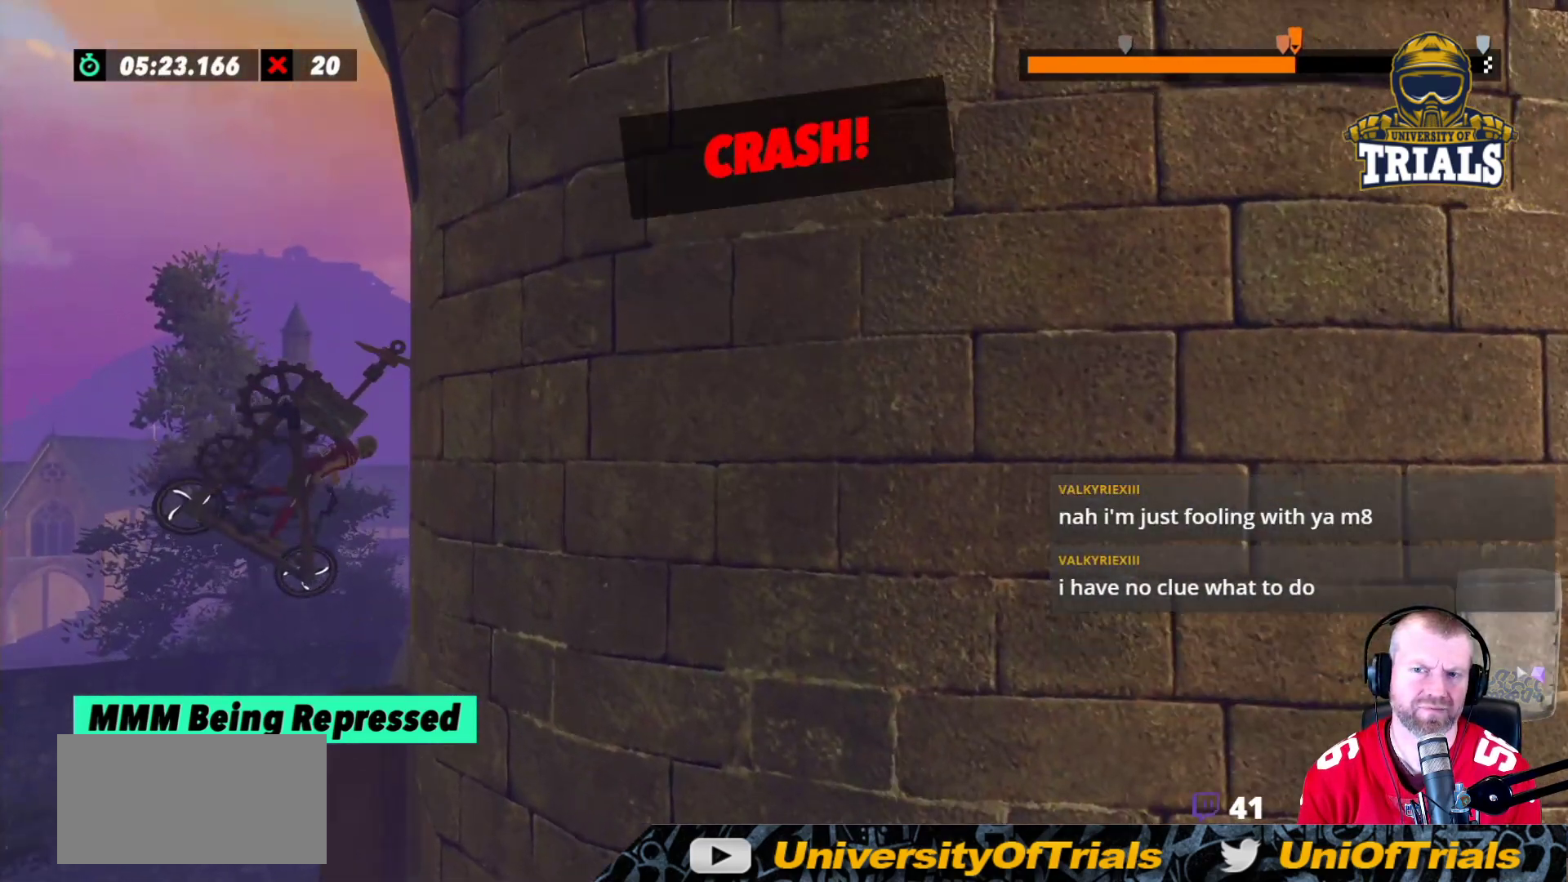
{"buttons": [], "left_stick": "center", "events": [[200, "left_stick", "center"]]}
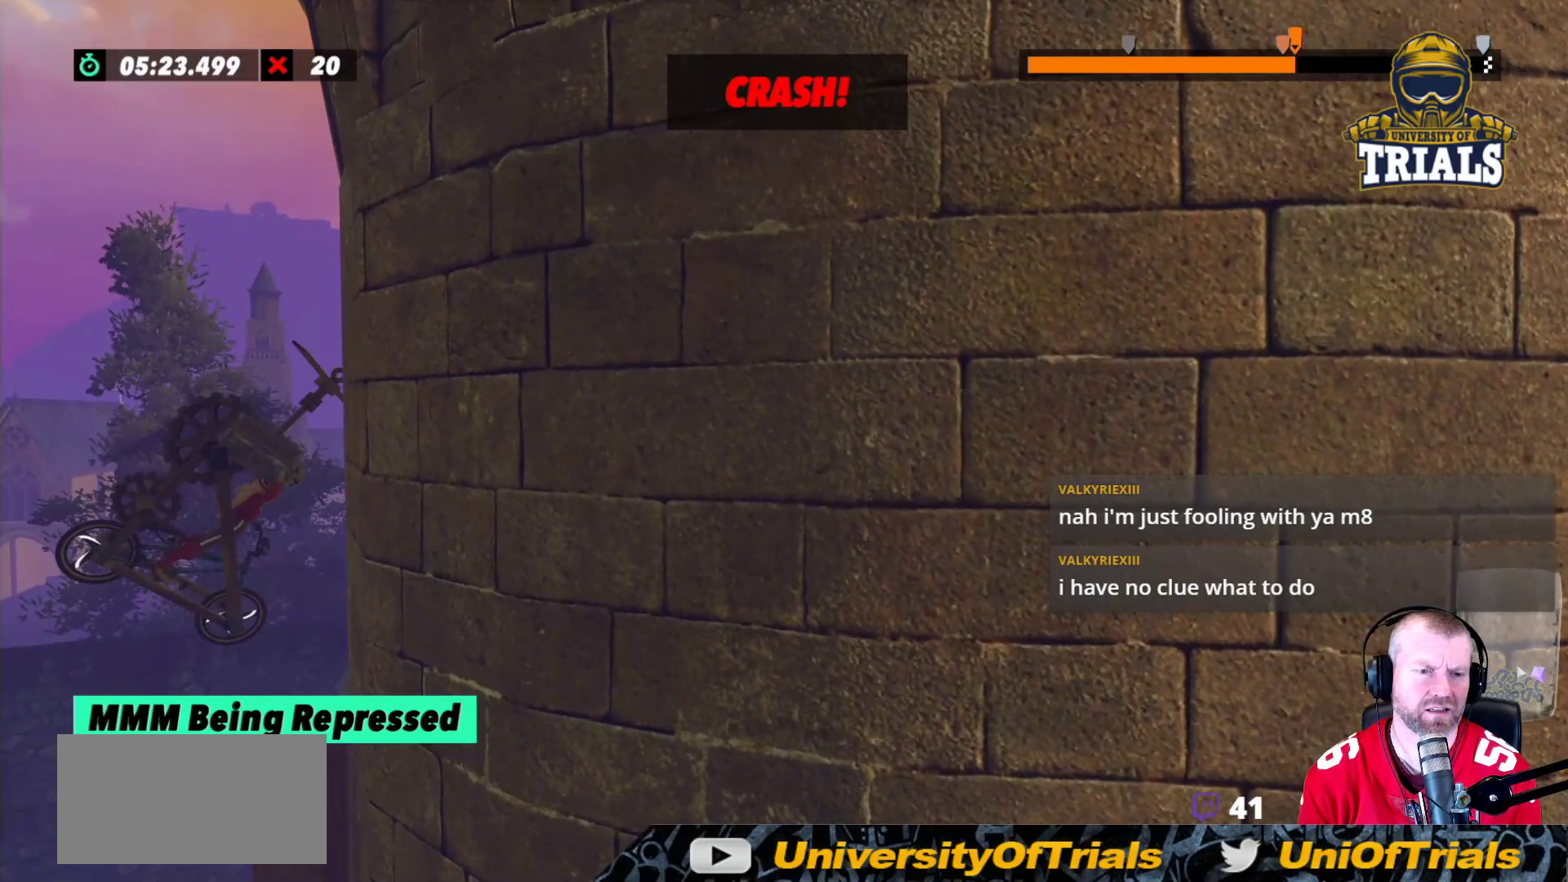
{"buttons": ["R2"], "left_stick": "left", "events": [[17, "R2", "down"], [117, "left_stick", "left"]]}
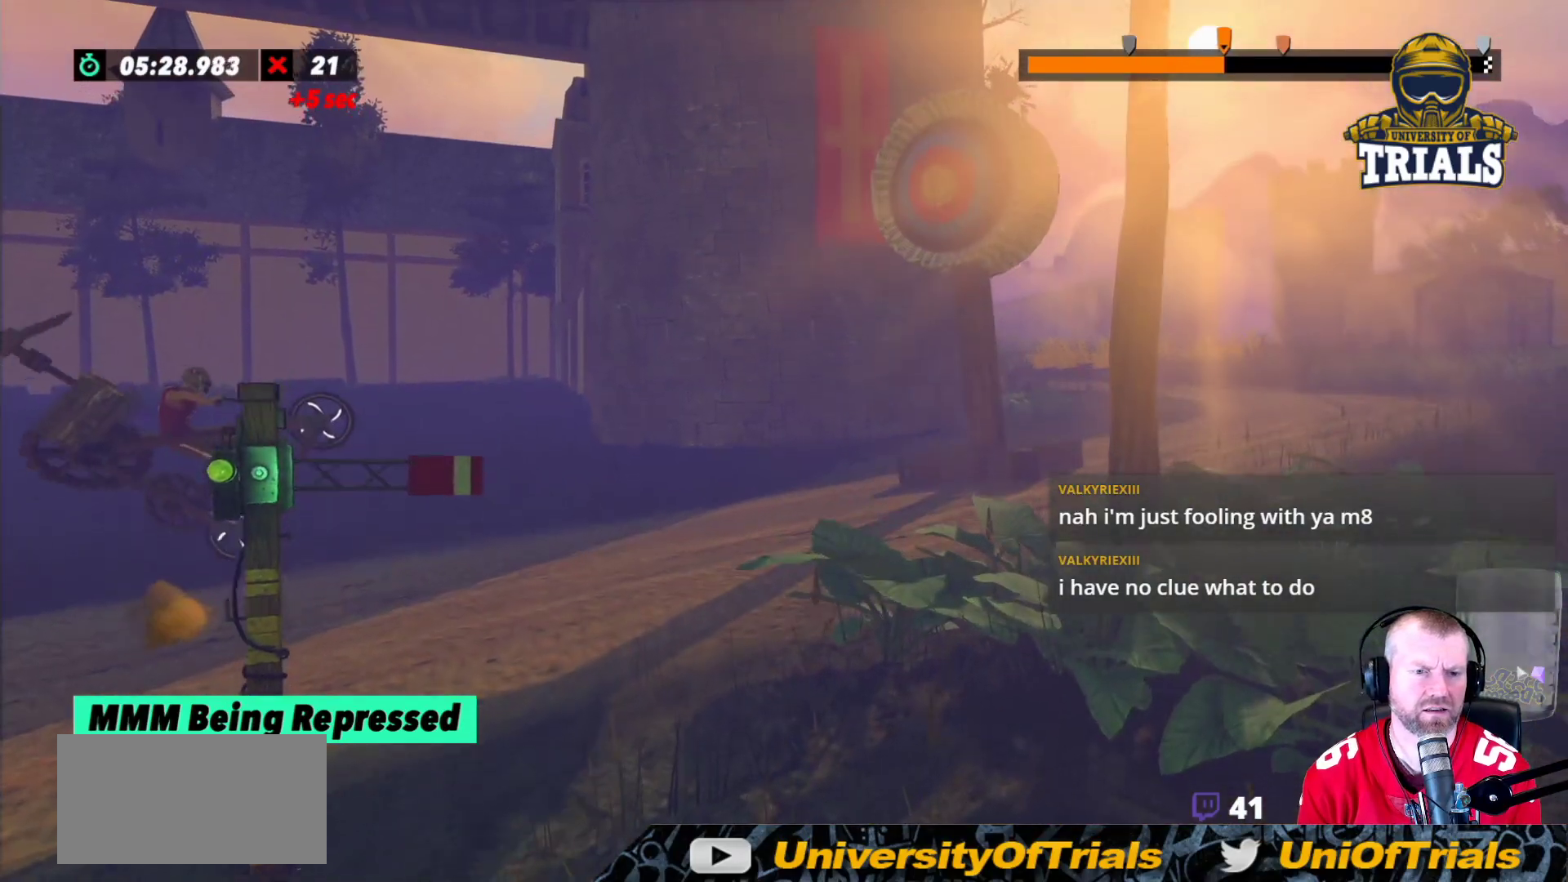
{"buttons": ["R2"], "left_stick": "center", "events": [[33, "left_stick", "right"], [67, "R2", "up"], [133, "R2", "down"], [217, "left_stick", "center"]]}
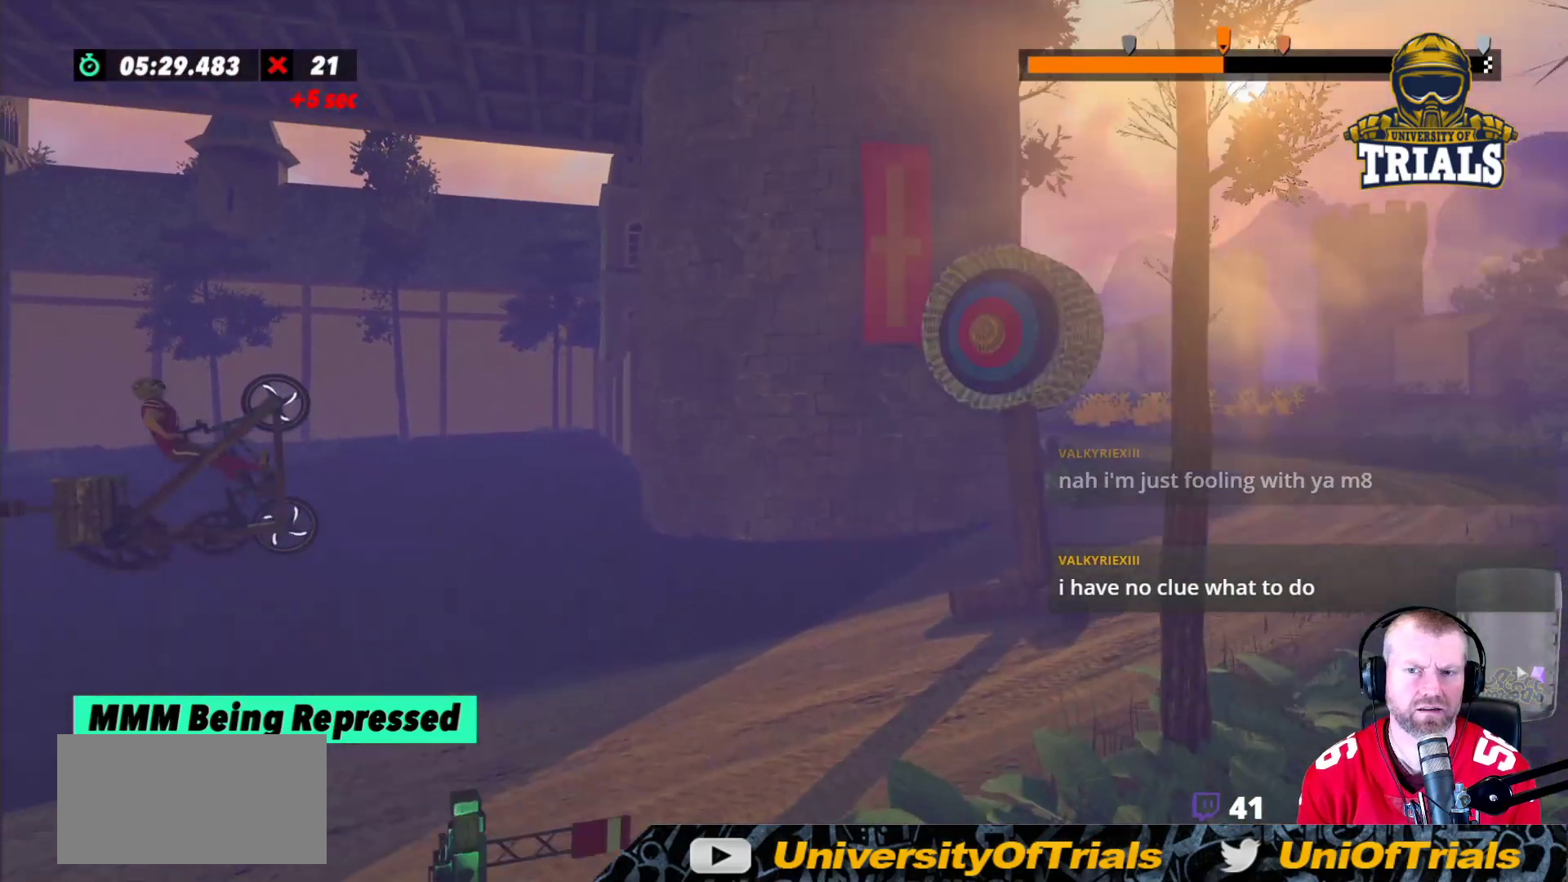
{"buttons": ["R2"], "left_stick": "center", "events": []}
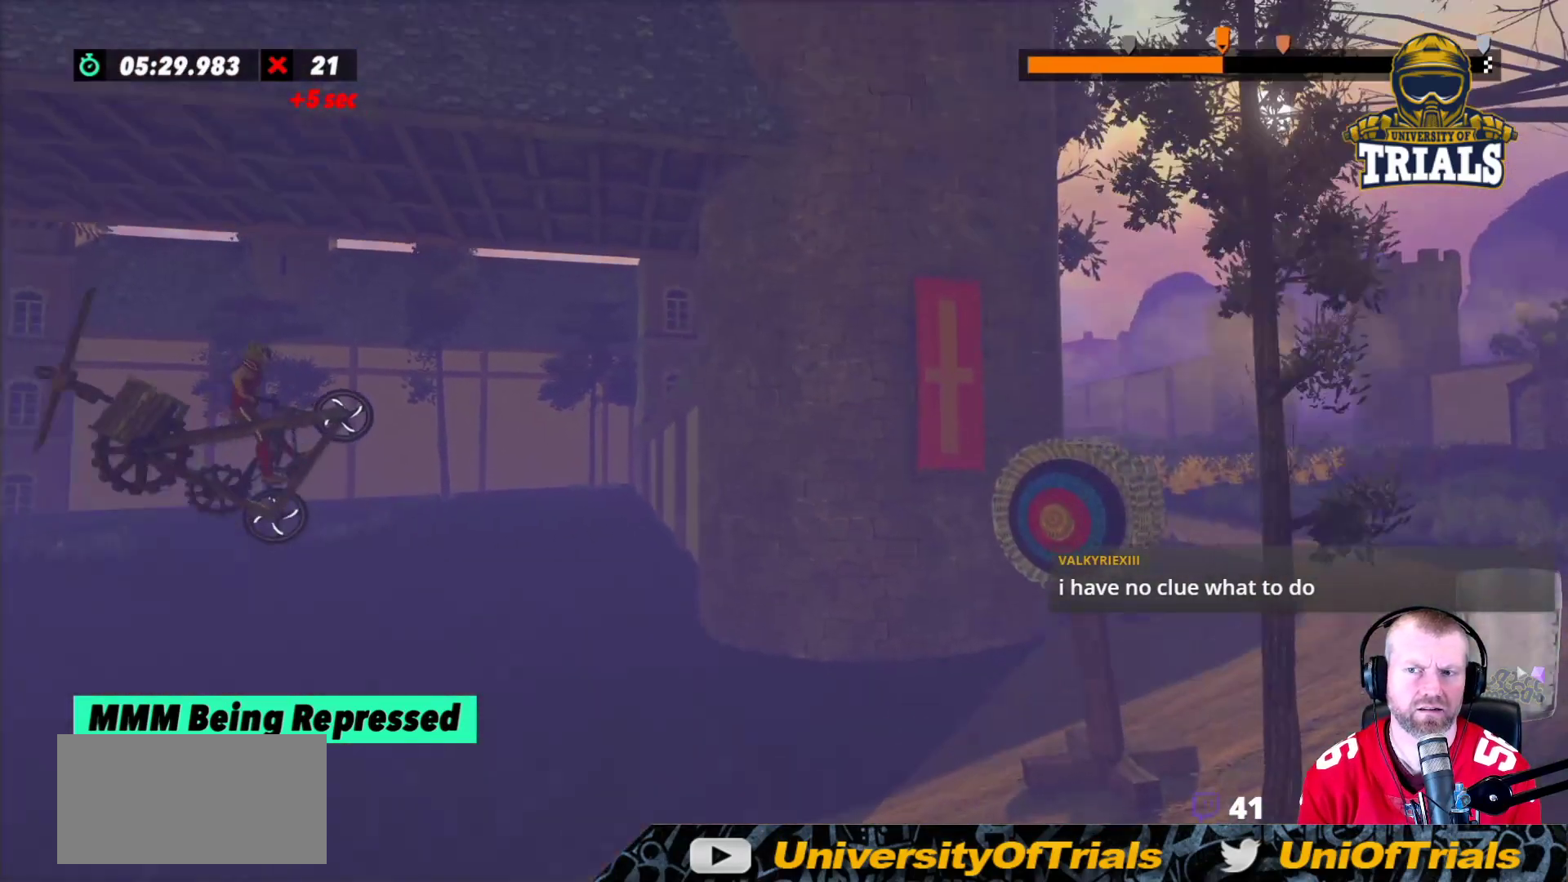
{"buttons": ["R2"], "left_stick": "left", "events": [[250, "left_stick", "left"]]}
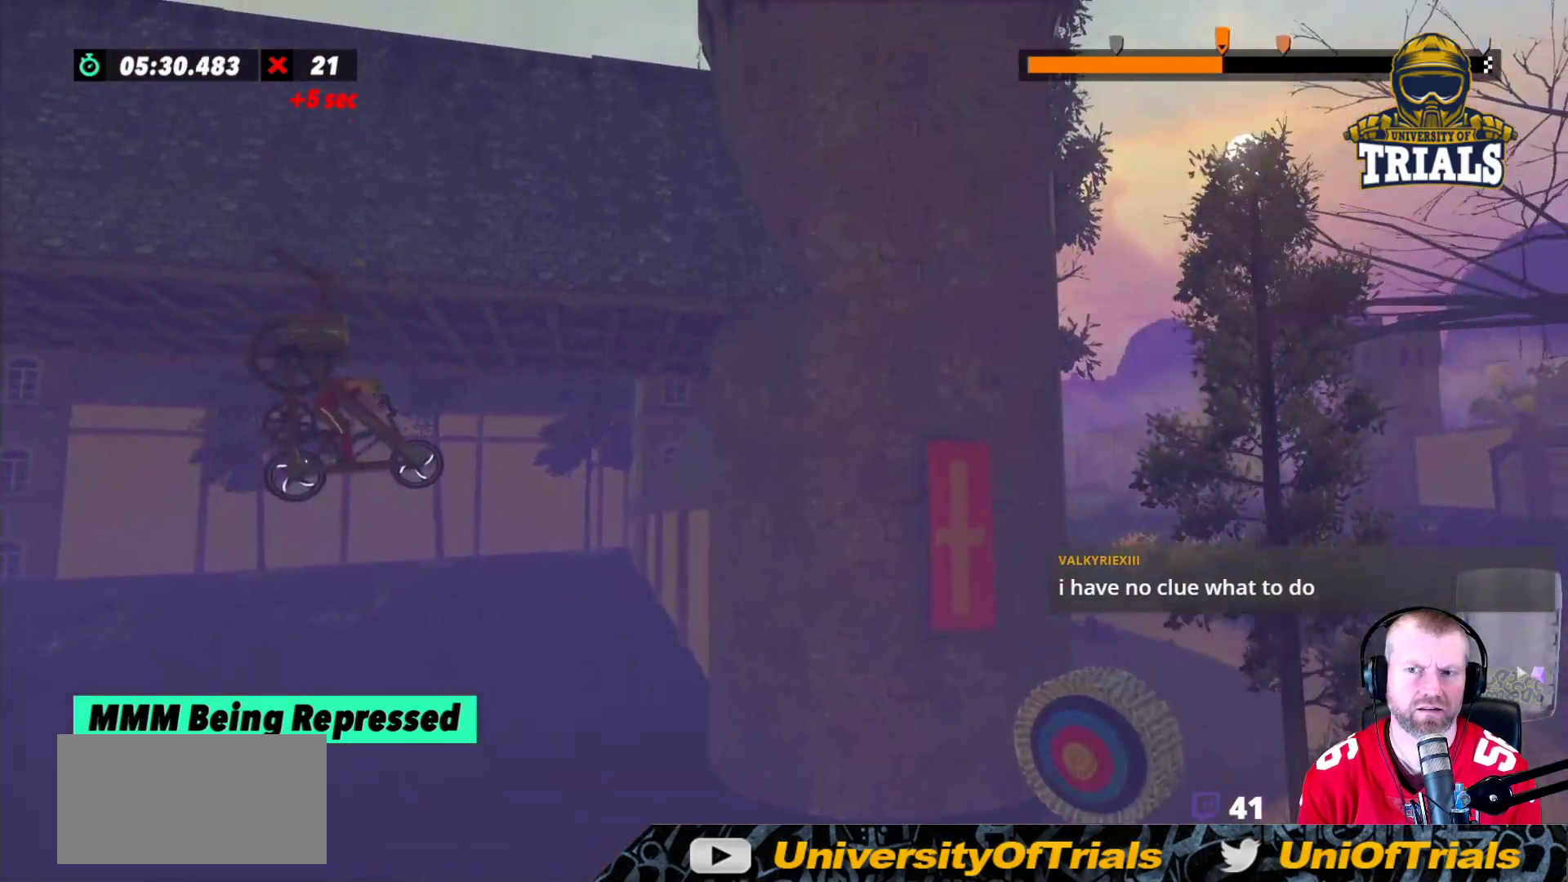
{"buttons": ["R2"], "left_stick": "right", "events": [[67, "left_stick", "center"], [417, "left_stick", "right"]]}
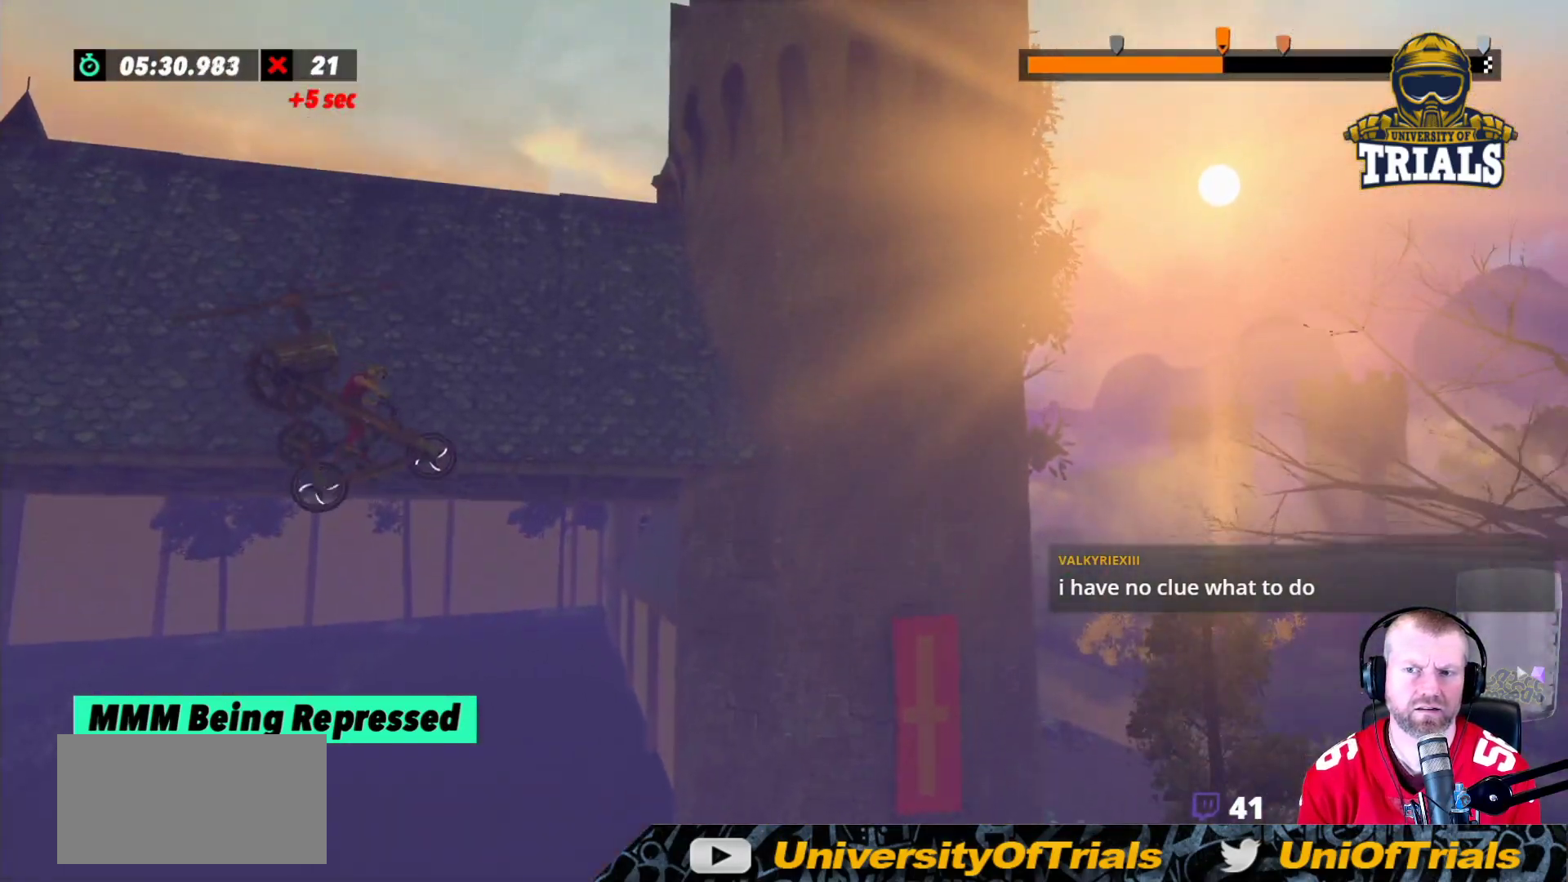
{"buttons": ["R2"], "left_stick": "center", "events": [[117, "left_stick", "center"]]}
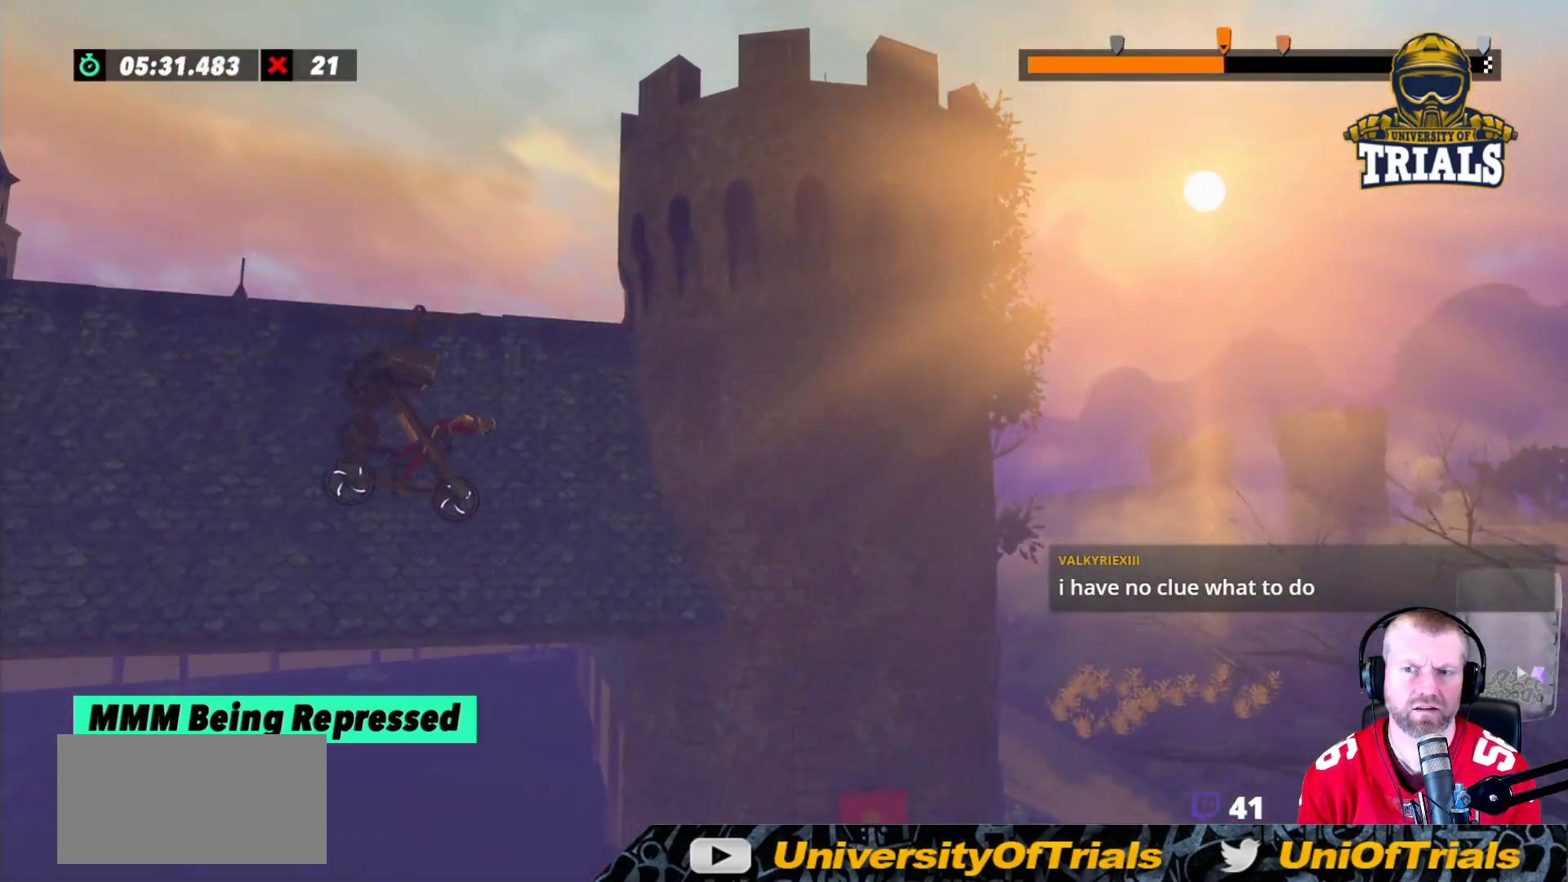
{"buttons": ["R2"], "left_stick": "left", "events": [[333, "left_stick", "left"]]}
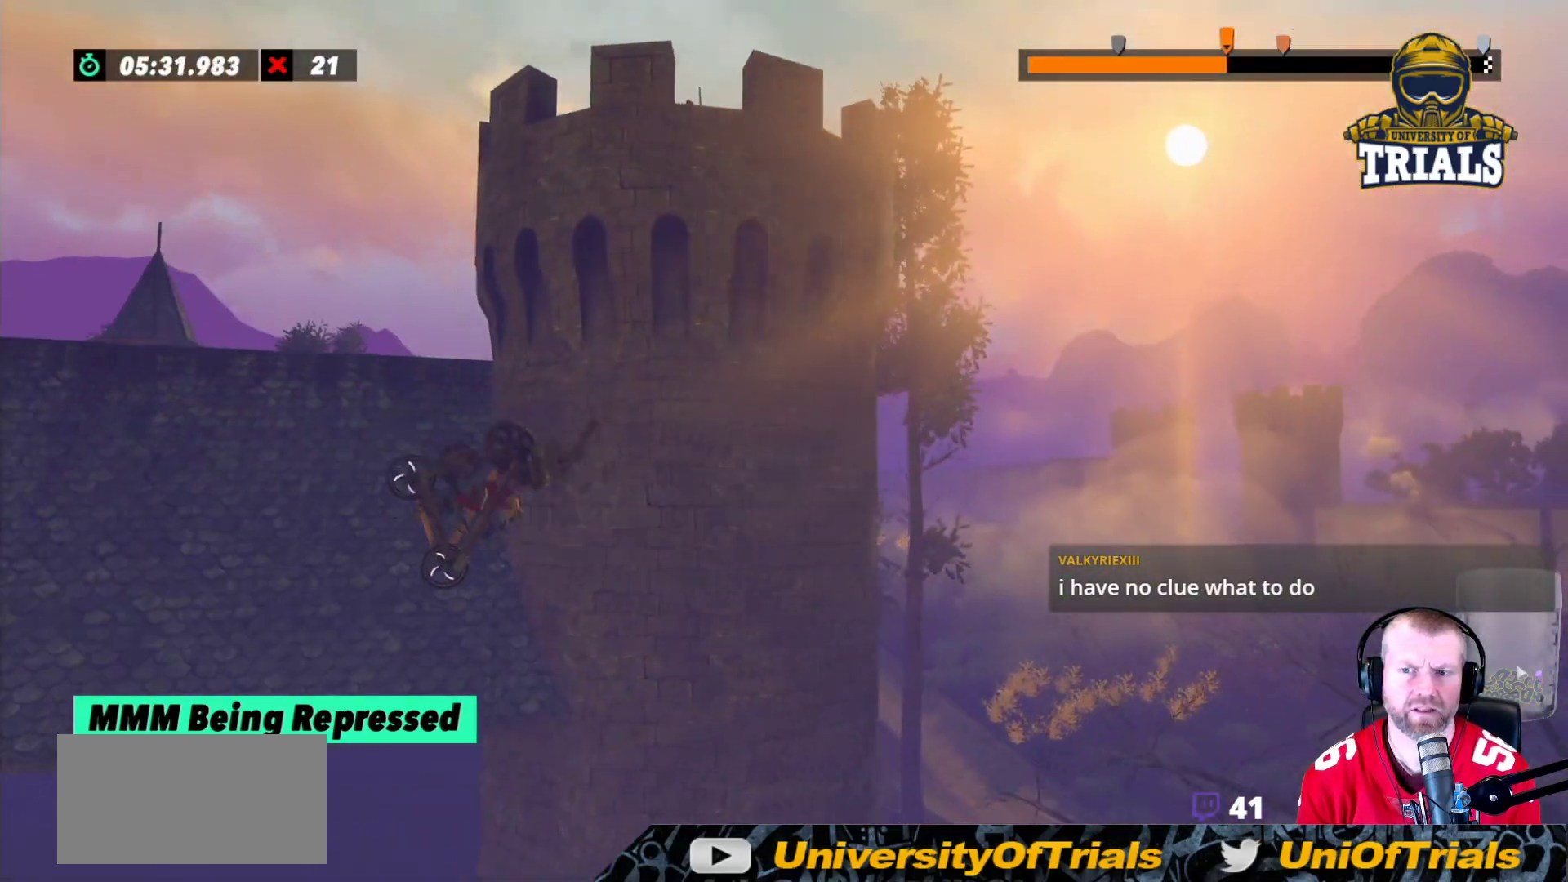
{"buttons": ["R2"], "left_stick": "center", "events": [[367, "left_stick", "center"]]}
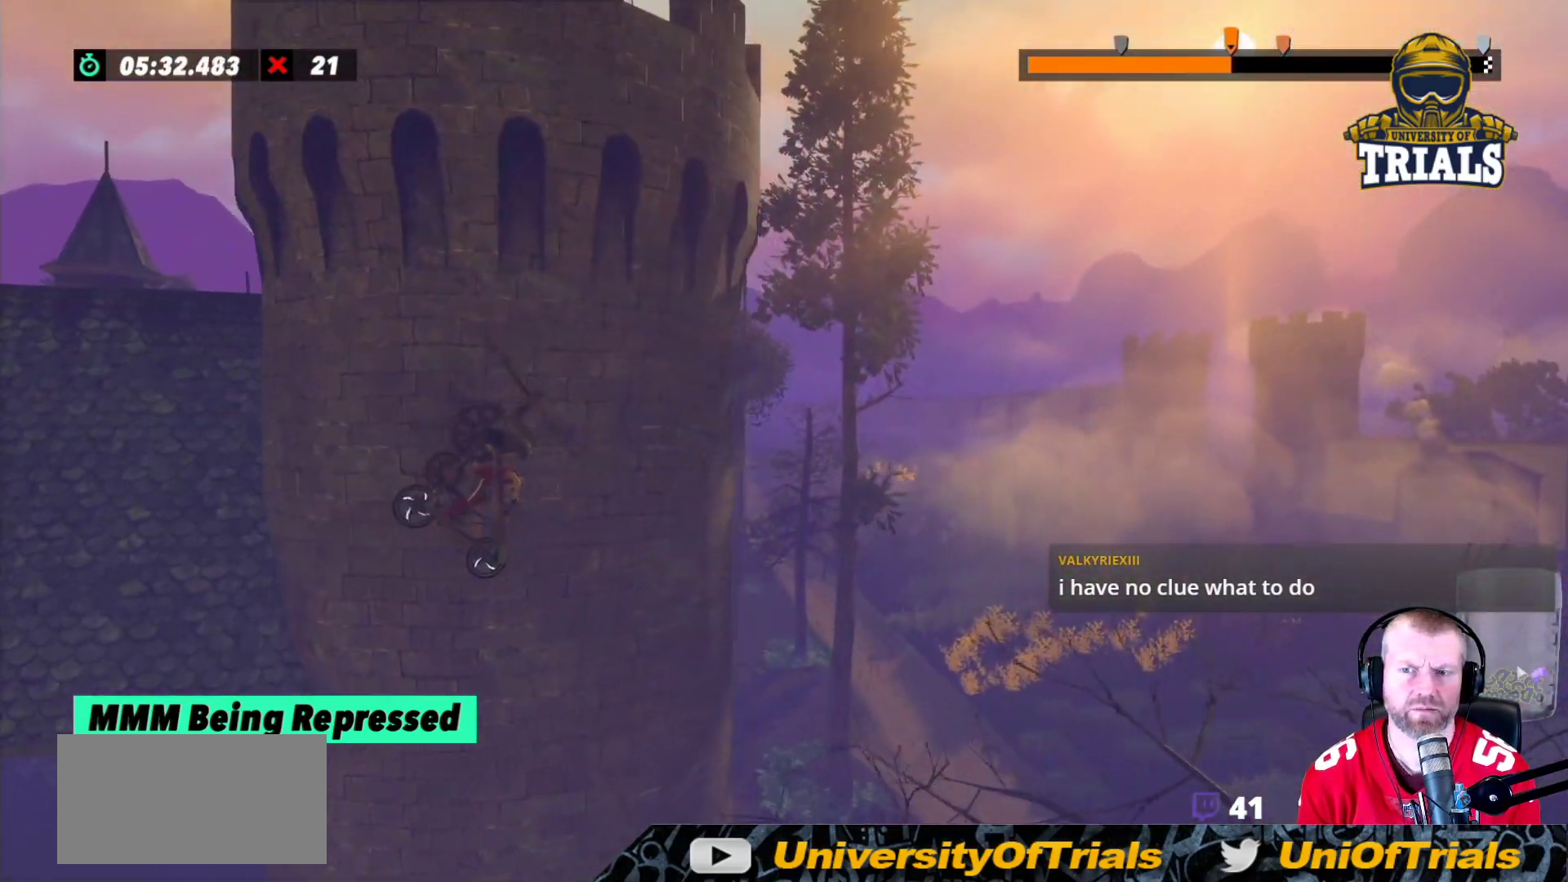
{"buttons": ["R2"], "left_stick": "center", "events": []}
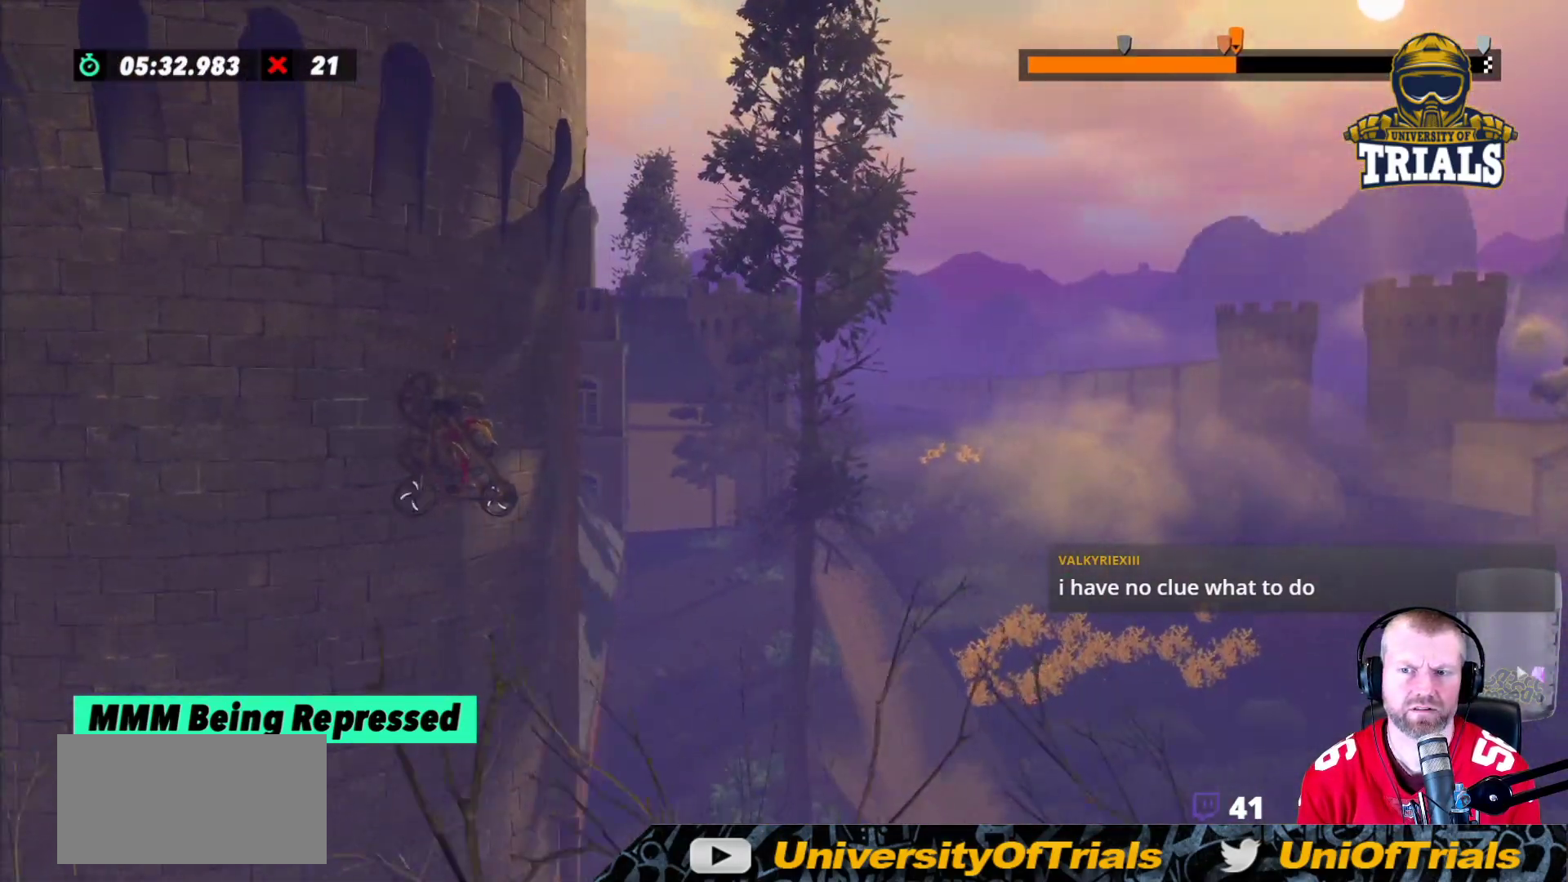
{"buttons": ["R2"], "left_stick": "center", "events": []}
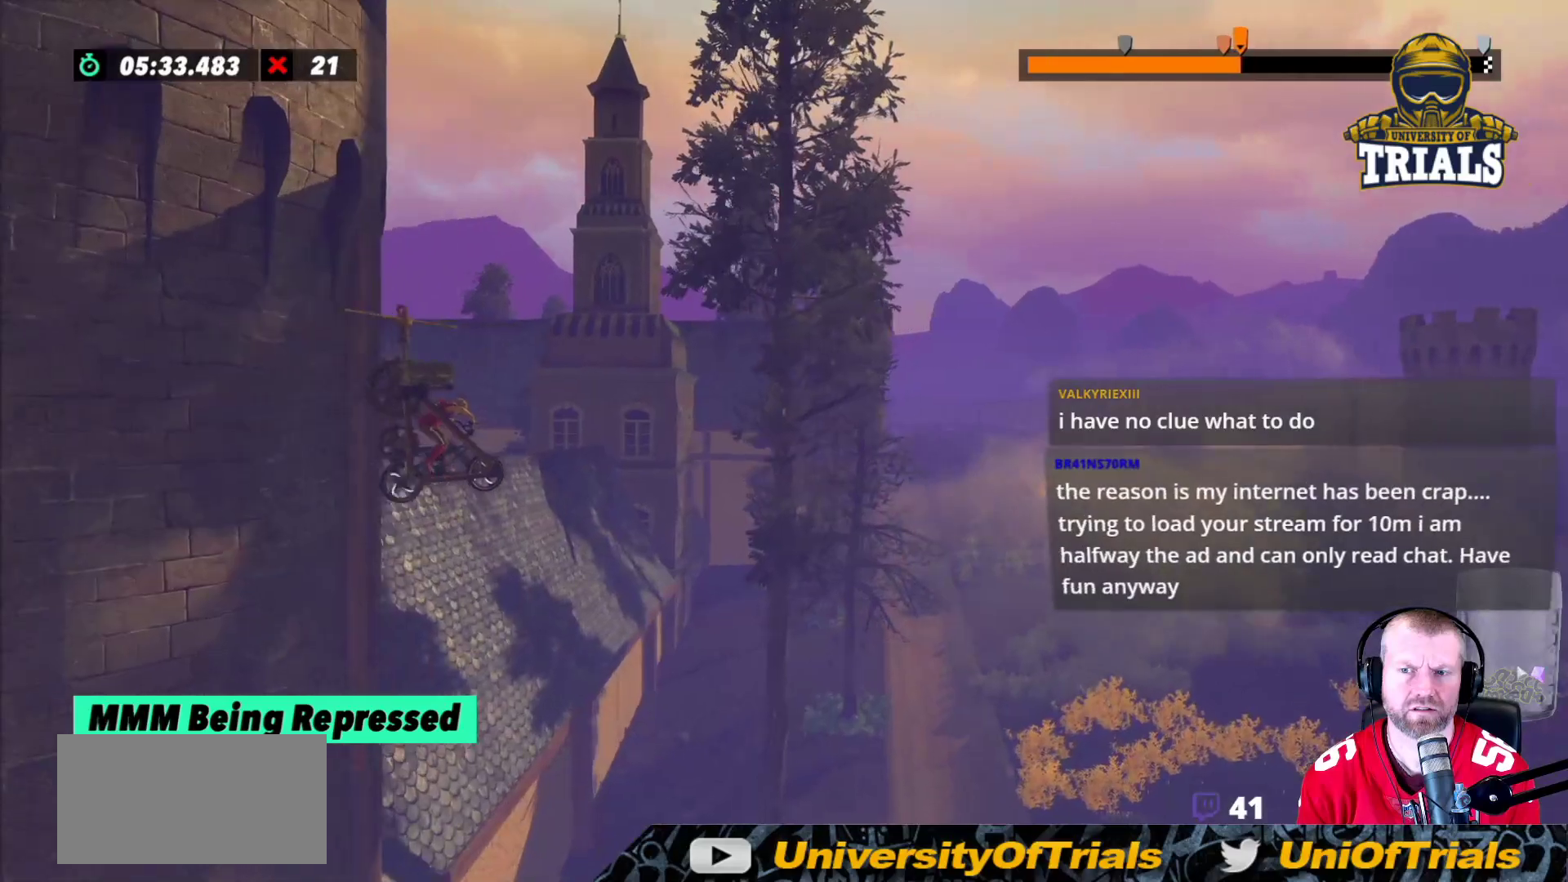
{"buttons": ["R2"], "left_stick": "left", "events": [[400, "left_stick", "left"]]}
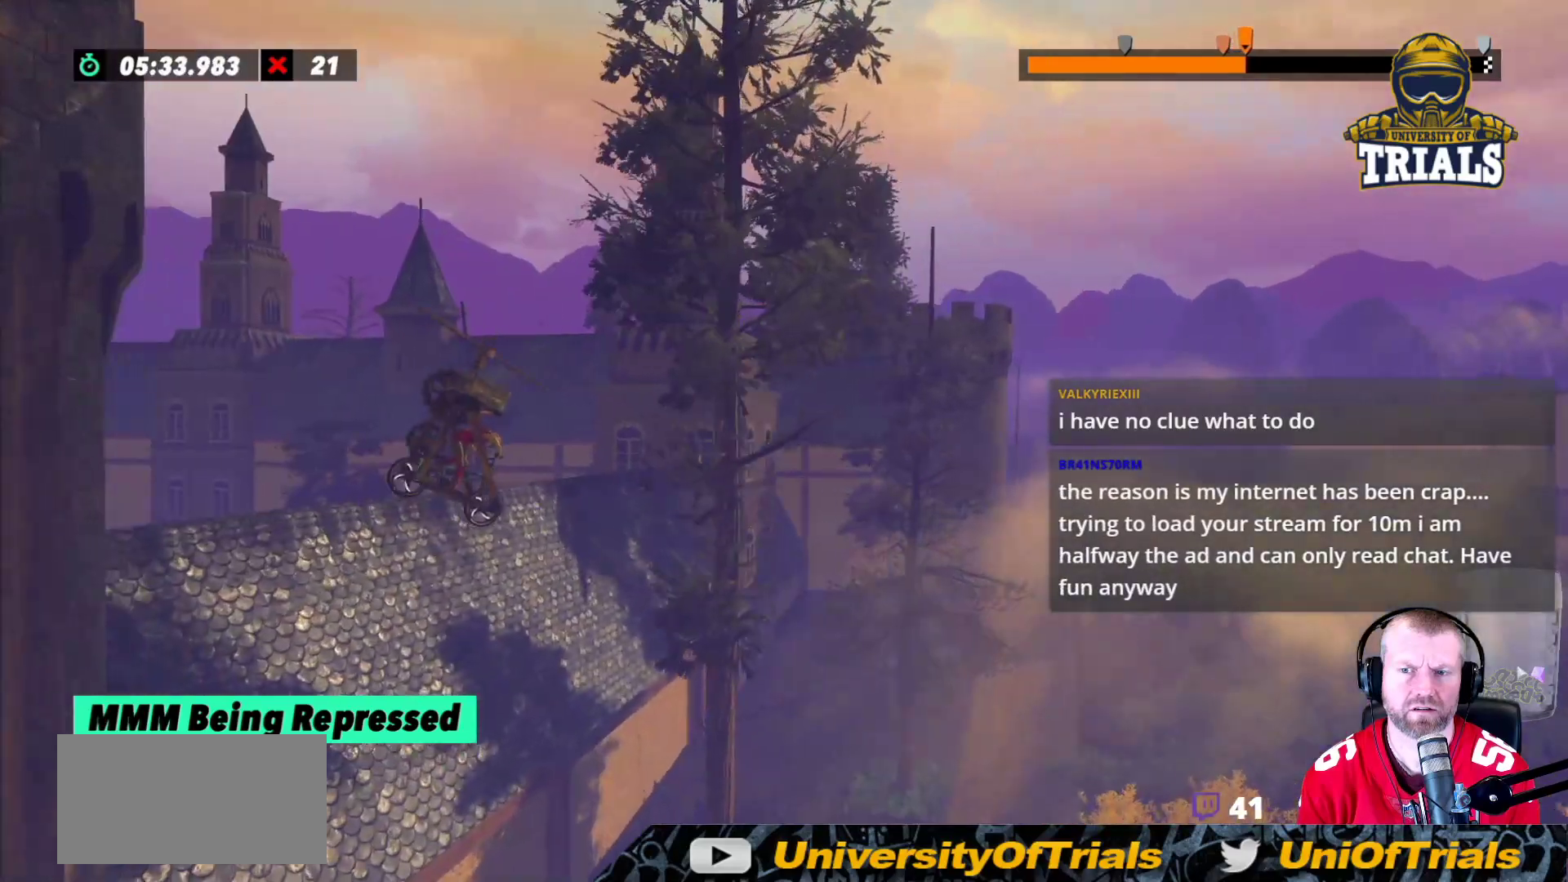
{"buttons": ["R2"], "left_stick": "center", "events": [[350, "left_stick", "center"]]}
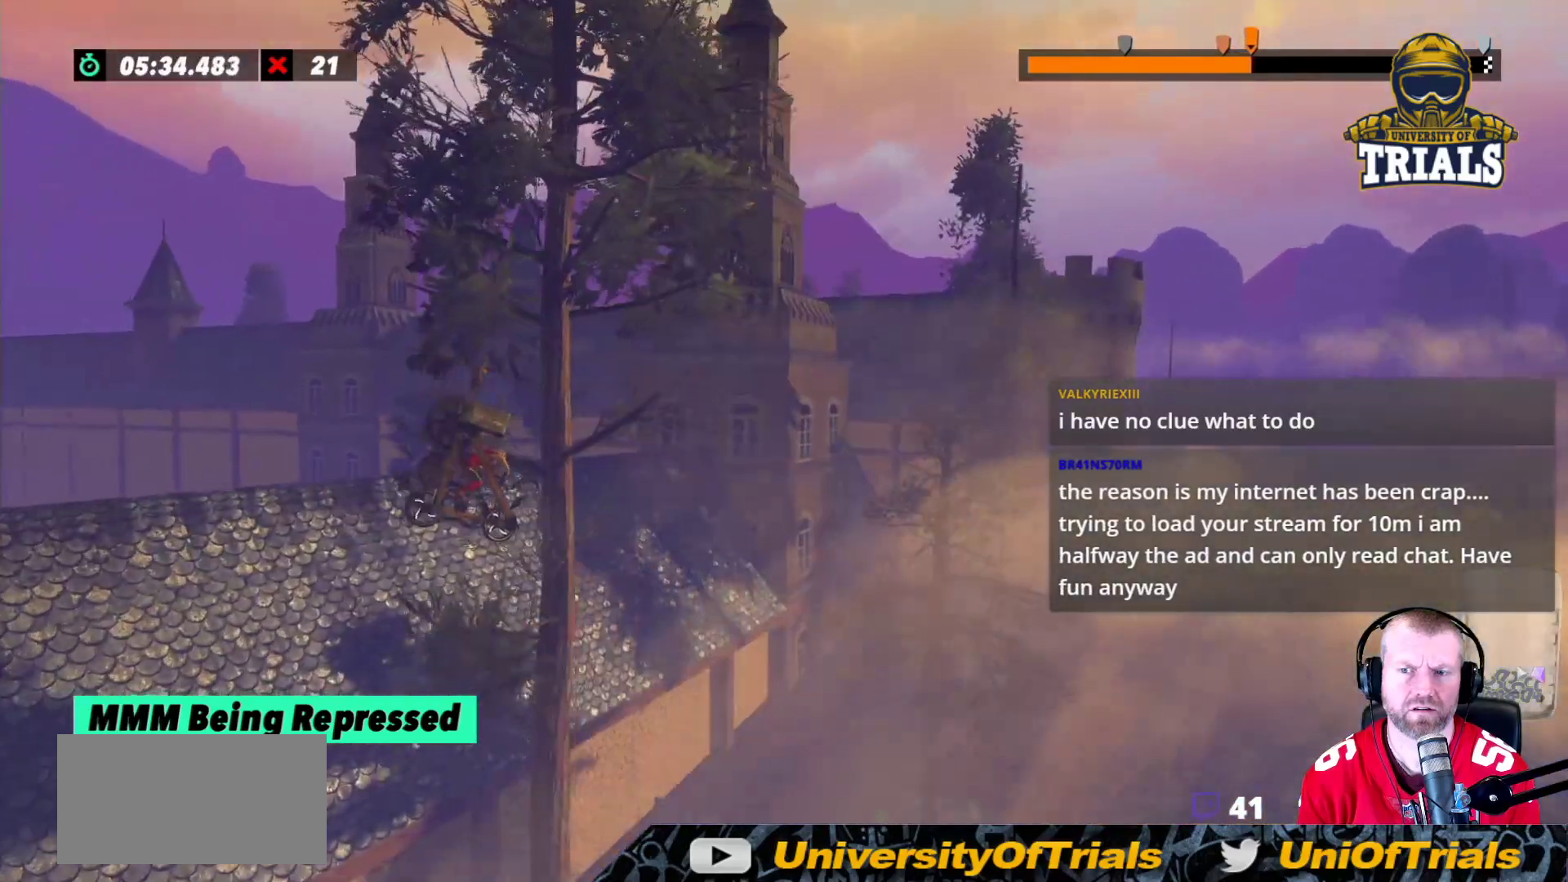
{"buttons": ["R2"], "left_stick": "left", "events": [[267, "left_stick", "left"]]}